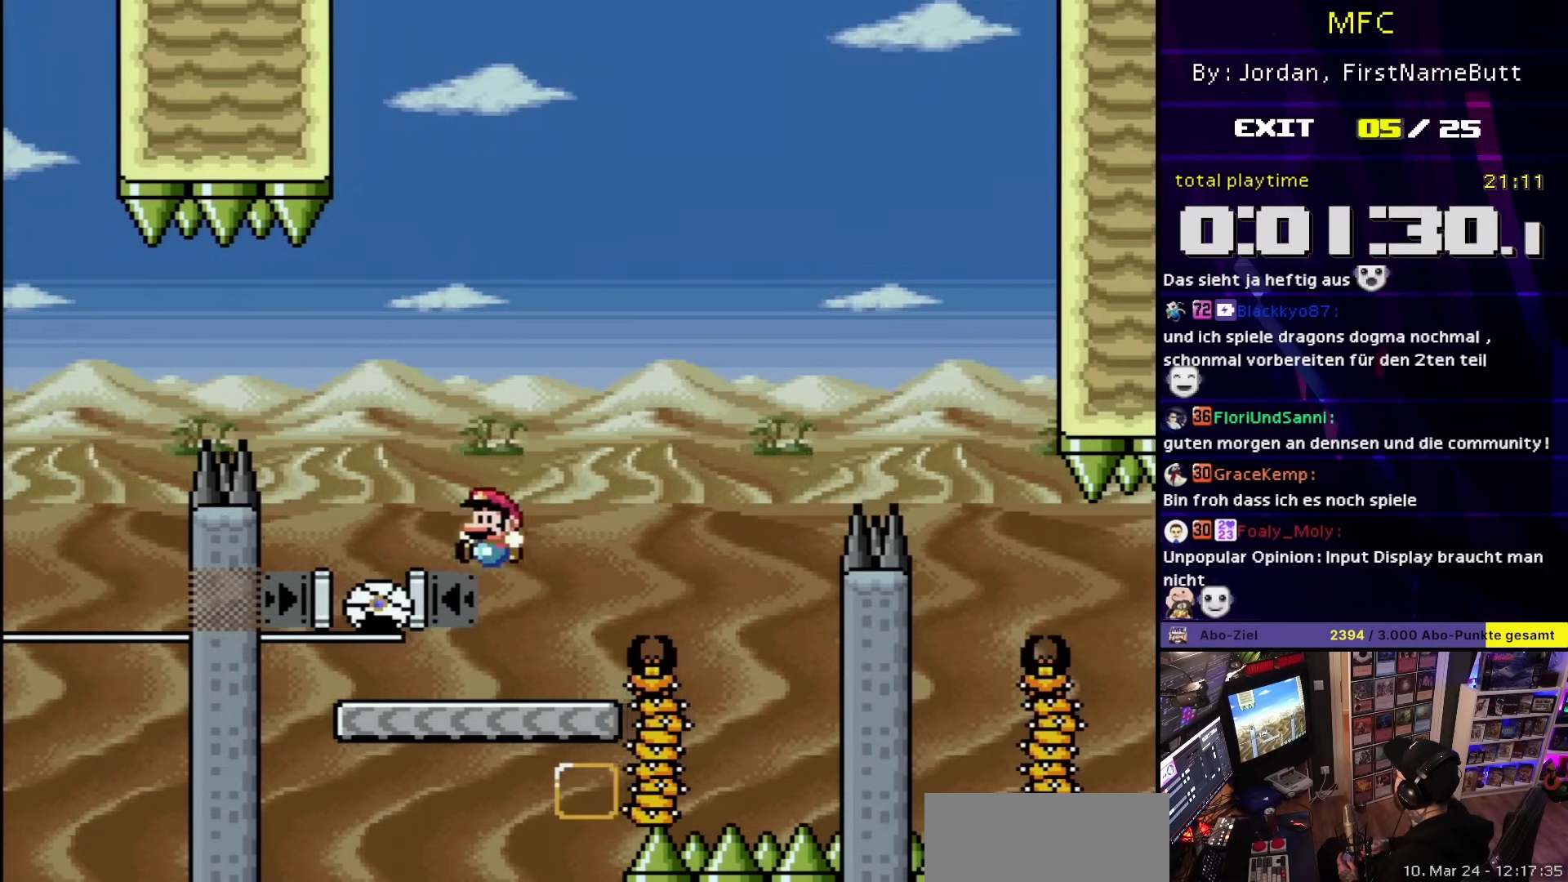
Gameplay with a controller (Nintendo layout); each line is a JSON object with the inputs held at the frame after it. "events" lists button and stick changes between this image and that frame as [ms after this image, input, new state], when the widget could be followed in between. Not read: L3 R3.
{"buttons": ["A", "X", "DPAD_LEFT"], "events": [[117, "A", "down"], [200, "A", "up"], [333, "A", "down"], [450, "A", "up"], [450, "DPAD_DOWN", "down"], [450, "DPAD_LEFT", "down"], [450, "DPAD_RIGHT", "up"], [450, "X", "up"], [467, "A", "down"], [467, "DPAD_DOWN", "up"], [467, "X", "down"]]}
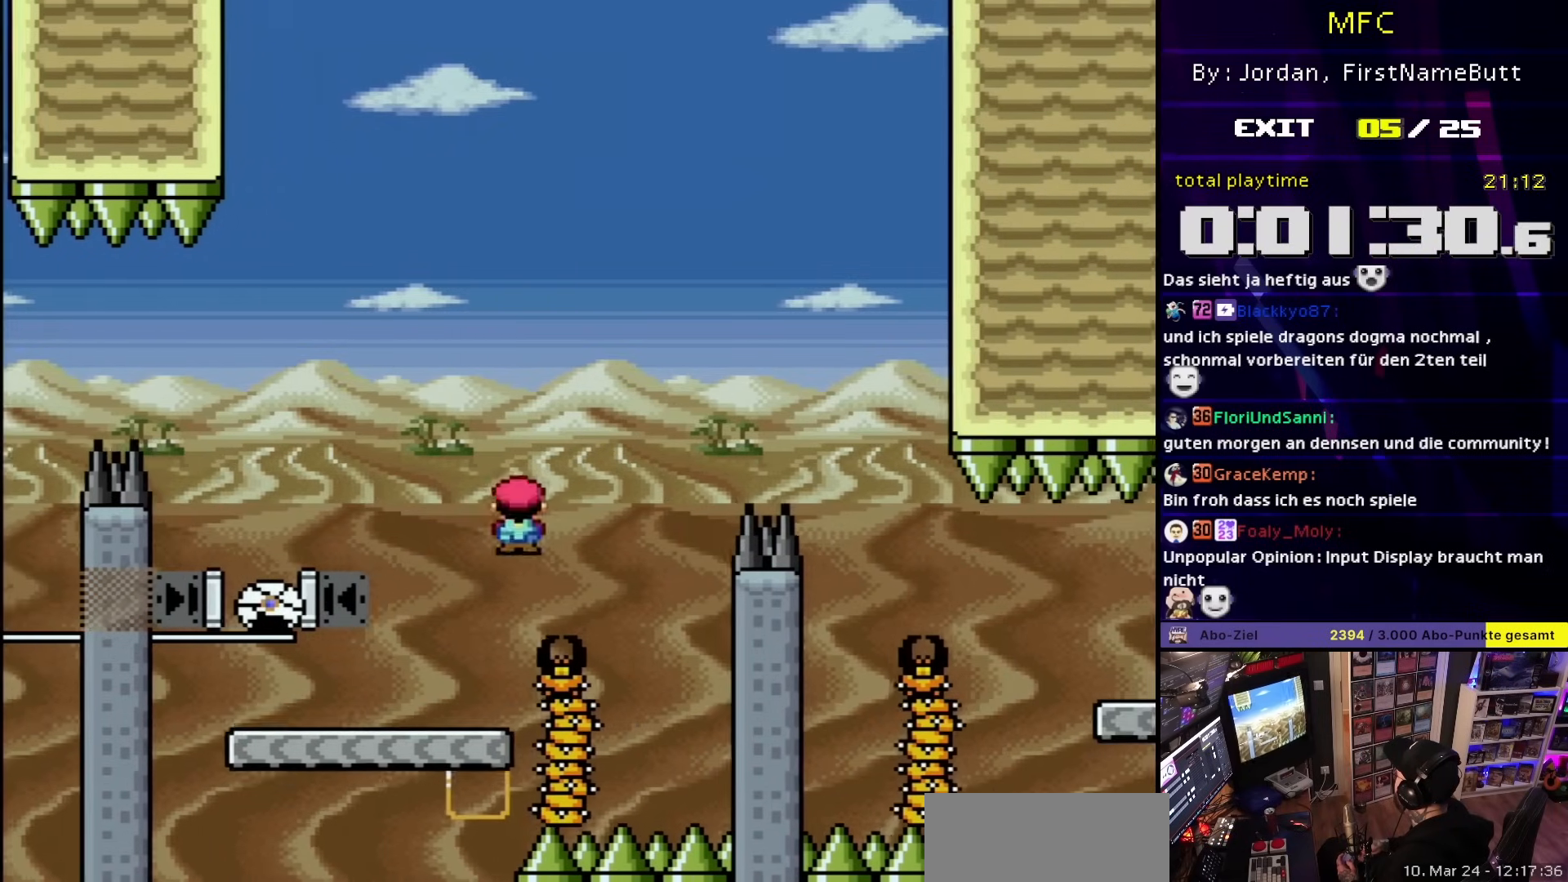
{"buttons": ["A", "X"], "events": [[50, "DPAD_LEFT", "up"], [67, "DPAD_RIGHT", "down"], [183, "DPAD_RIGHT", "up"], [367, "A", "up"], [367, "DPAD_LEFT", "down"], [367, "X", "up"], [383, "A", "down"], [383, "DPAD_LEFT", "up"], [383, "X", "down"]]}
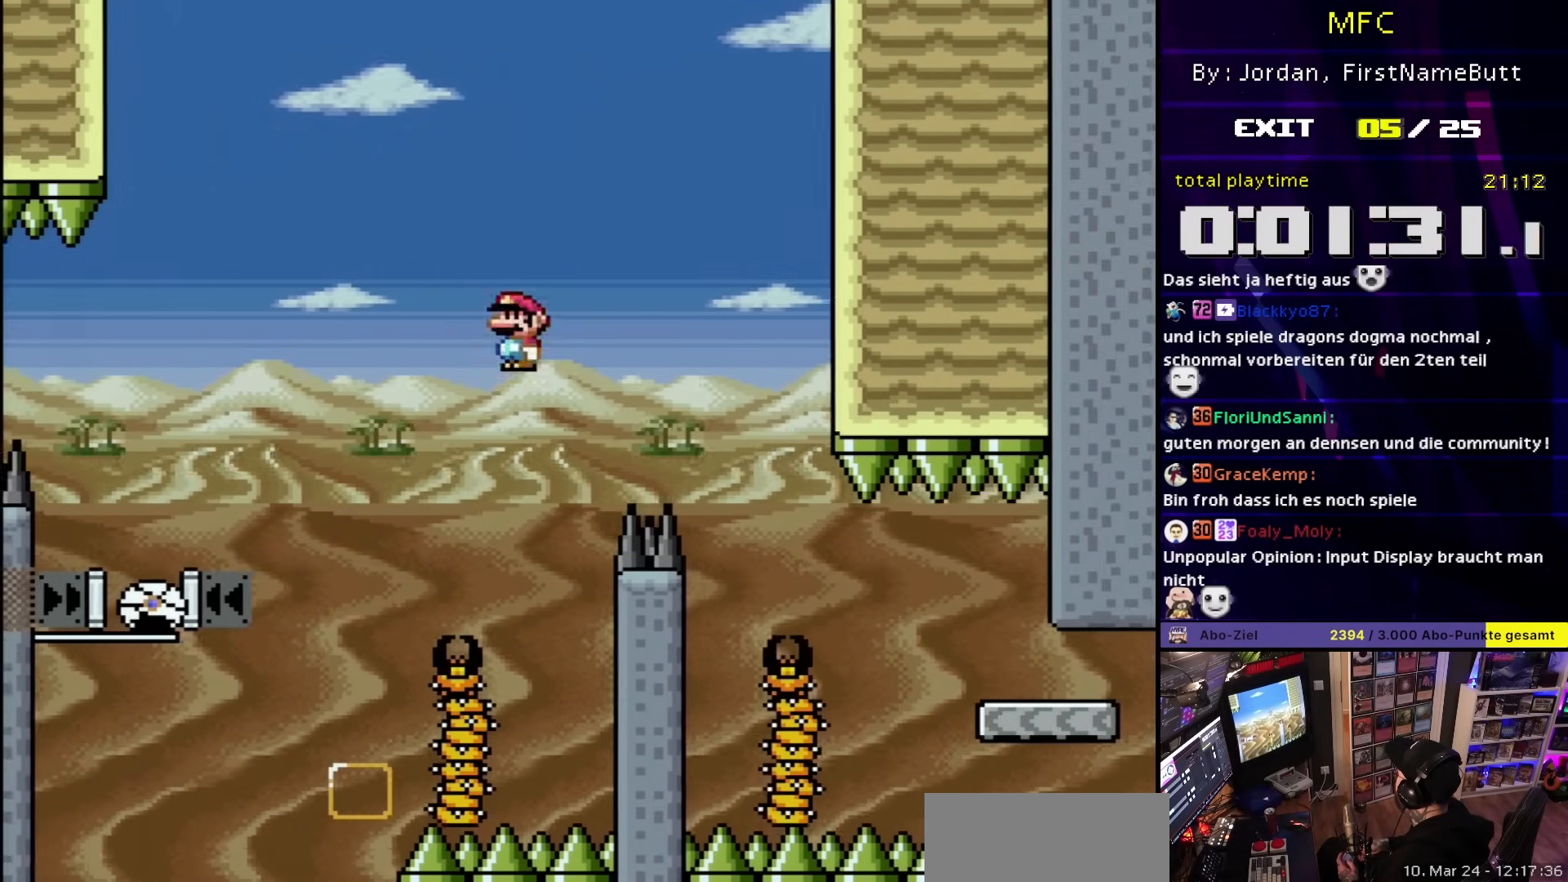
{"buttons": ["X", "DPAD_RIGHT"], "events": [[350, "DPAD_RIGHT", "down"], [450, "A", "up"]]}
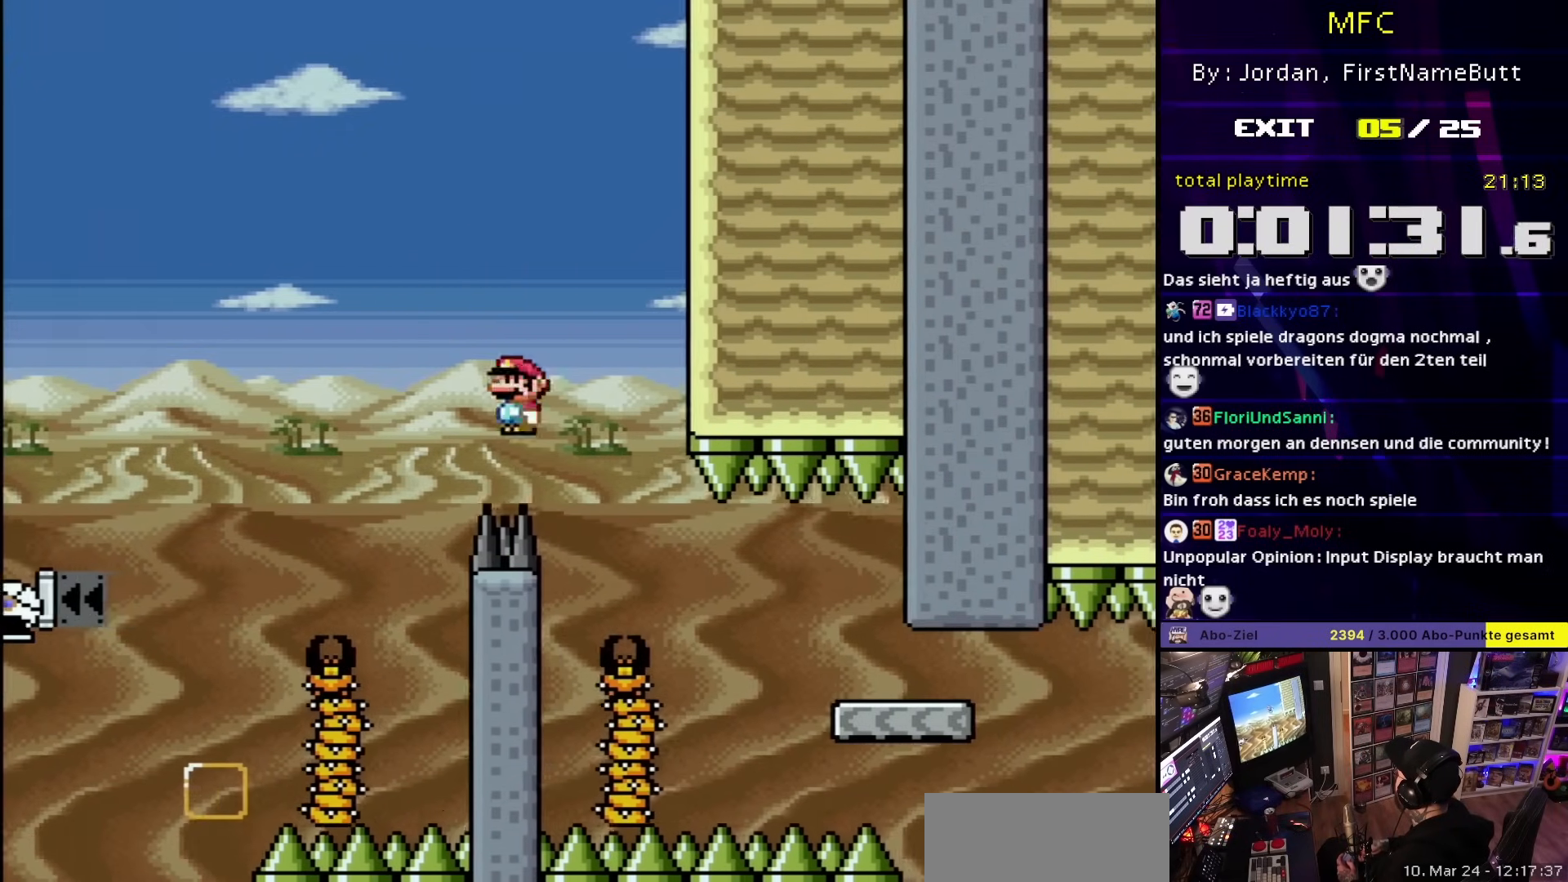
{"buttons": ["X", "DPAD_LEFT"], "events": [[17, "DPAD_RIGHT", "up"], [150, "DPAD_RIGHT", "down"], [483, "DPAD_RIGHT", "up"], [483, "DPAD_UP", "down"], [500, "DPAD_LEFT", "down"], [500, "DPAD_UP", "up"]]}
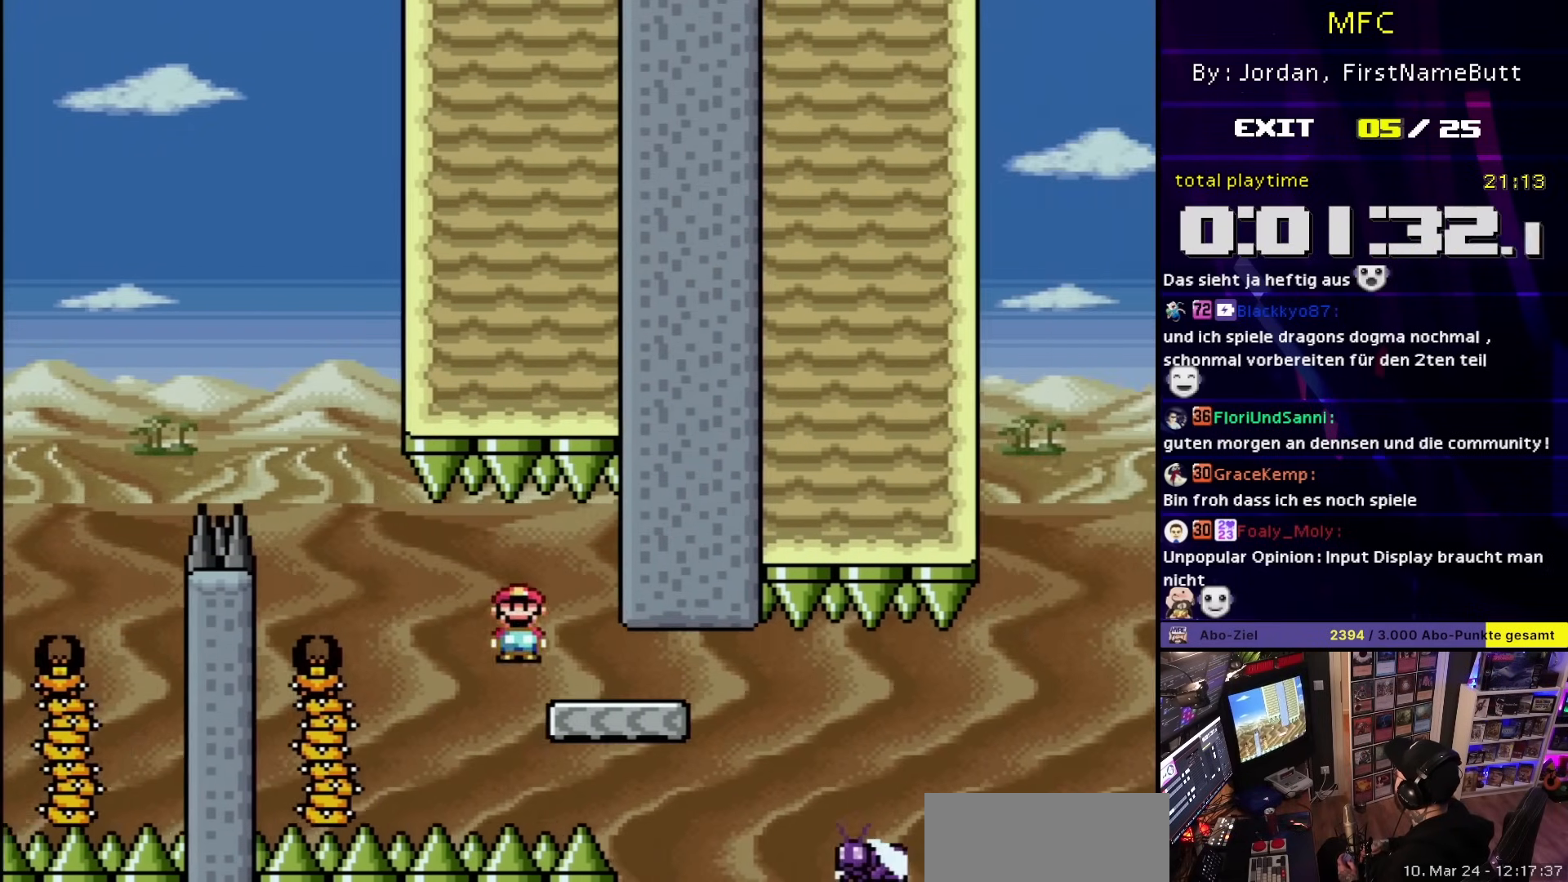
{"buttons": ["Y"], "events": [[133, "DPAD_LEFT", "up"], [183, "DPAD_RIGHT", "down"], [433, "Y", "down"], [450, "DPAD_RIGHT", "up"], [450, "X", "up"]]}
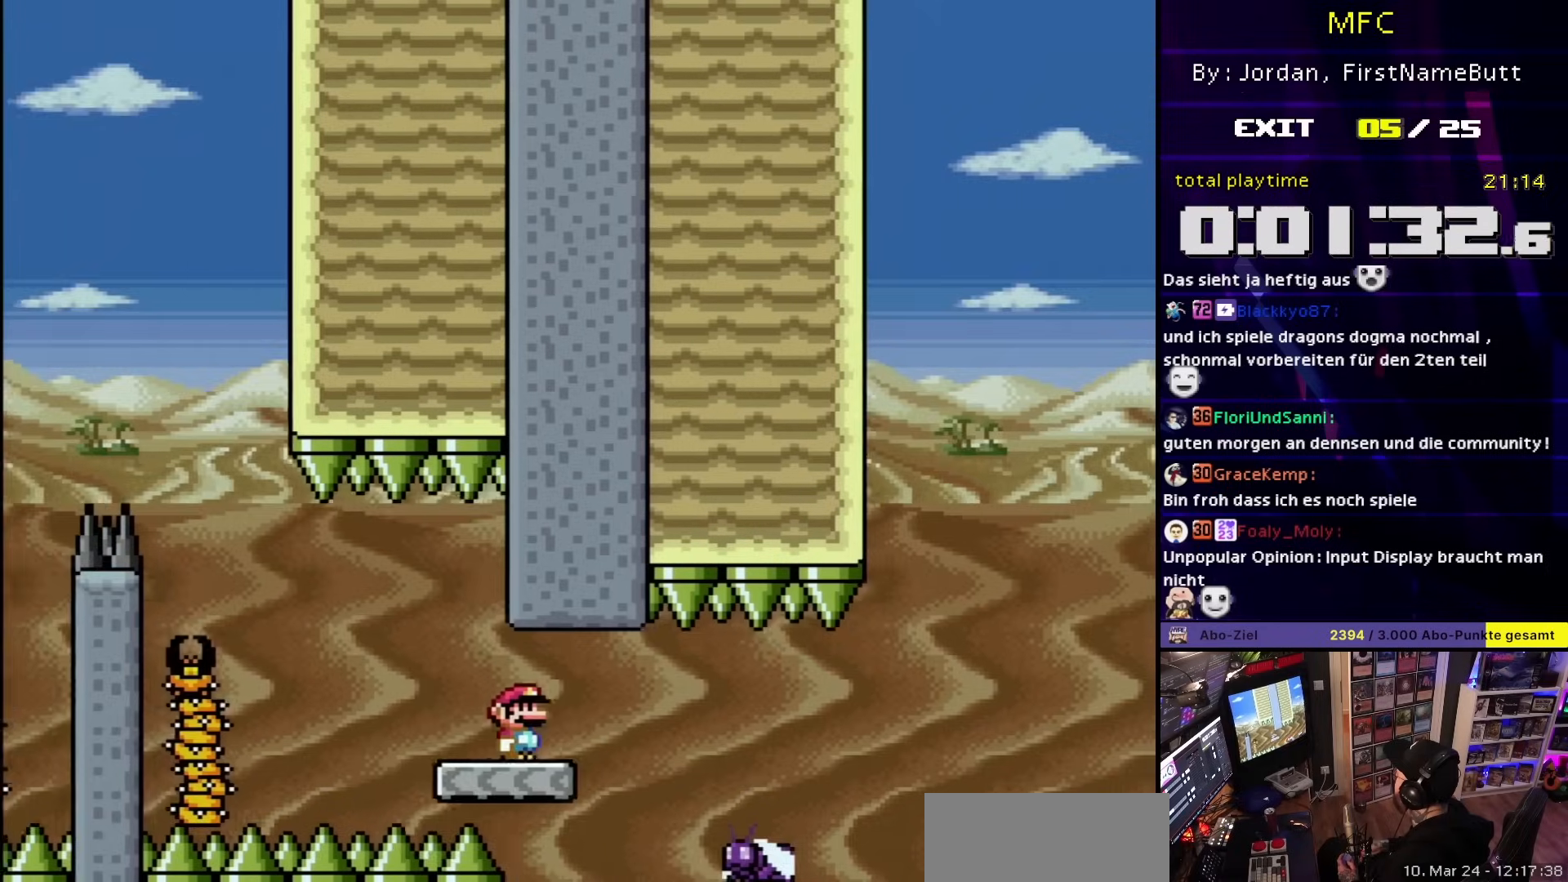
{"buttons": ["Y"], "events": [[200, "B", "down"], [250, "B", "up"], [250, "Y", "up"], [267, "Y", "down"], [300, "DPAD_RIGHT", "down"], [400, "DPAD_RIGHT", "up"]]}
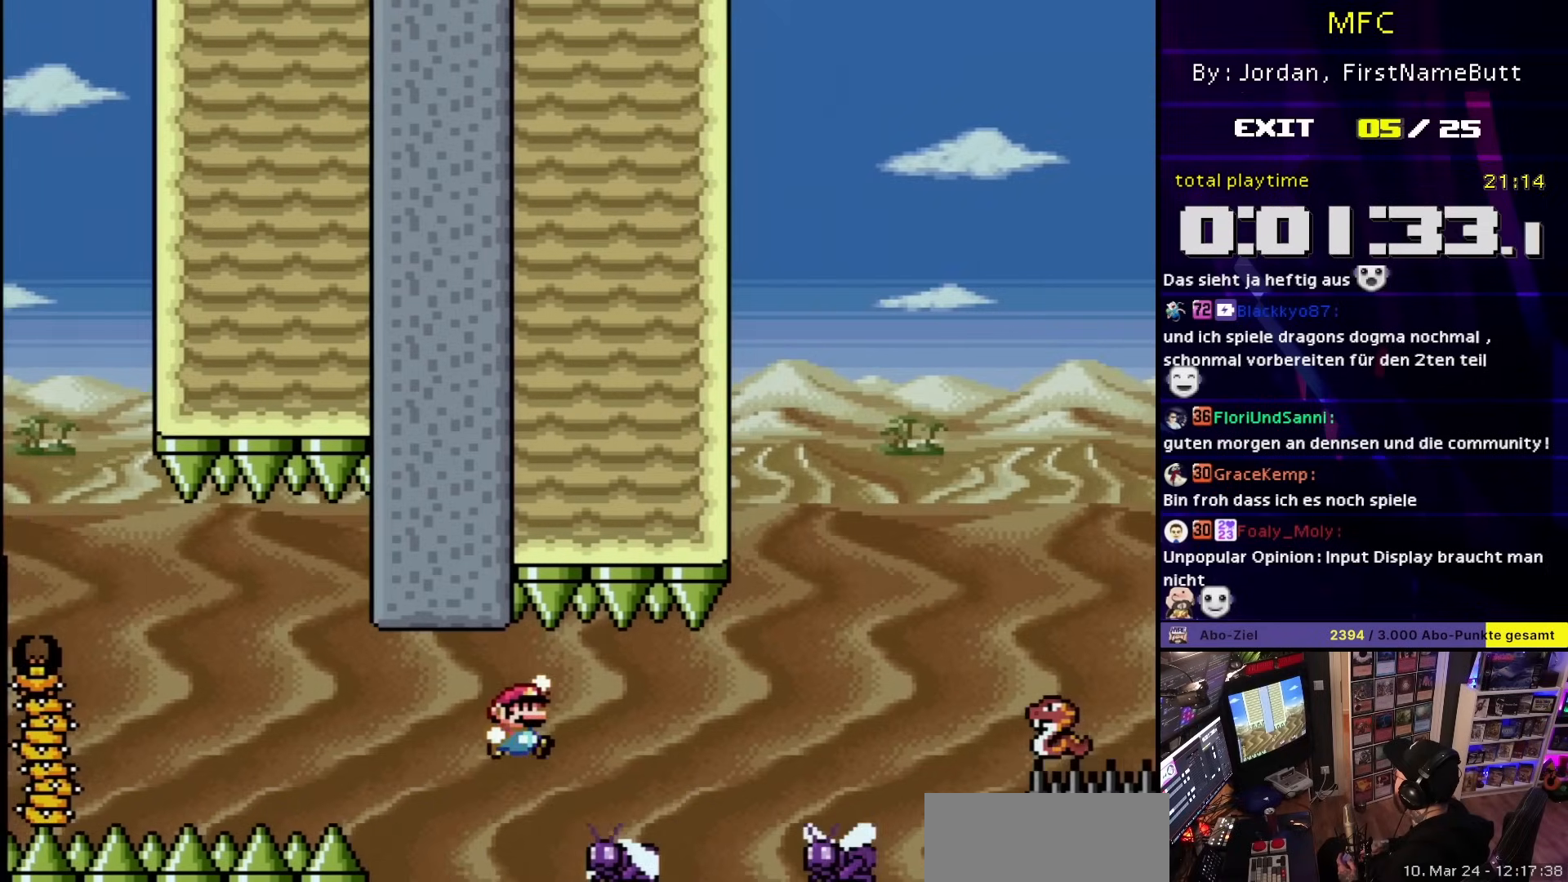
{"buttons": ["B", "Y", "DPAD_LEFT"], "events": [[17, "DPAD_RIGHT", "down"], [167, "DPAD_RIGHT", "up"], [167, "DPAD_UP", "down"], [183, "DPAD_RIGHT", "down"], [183, "DPAD_UP", "up"], [217, "B", "down"], [317, "B", "up"], [417, "B", "down"], [450, "DPAD_UP", "down"], [467, "DPAD_RIGHT", "up"], [467, "DPAD_UP", "up"], [483, "DPAD_LEFT", "down"]]}
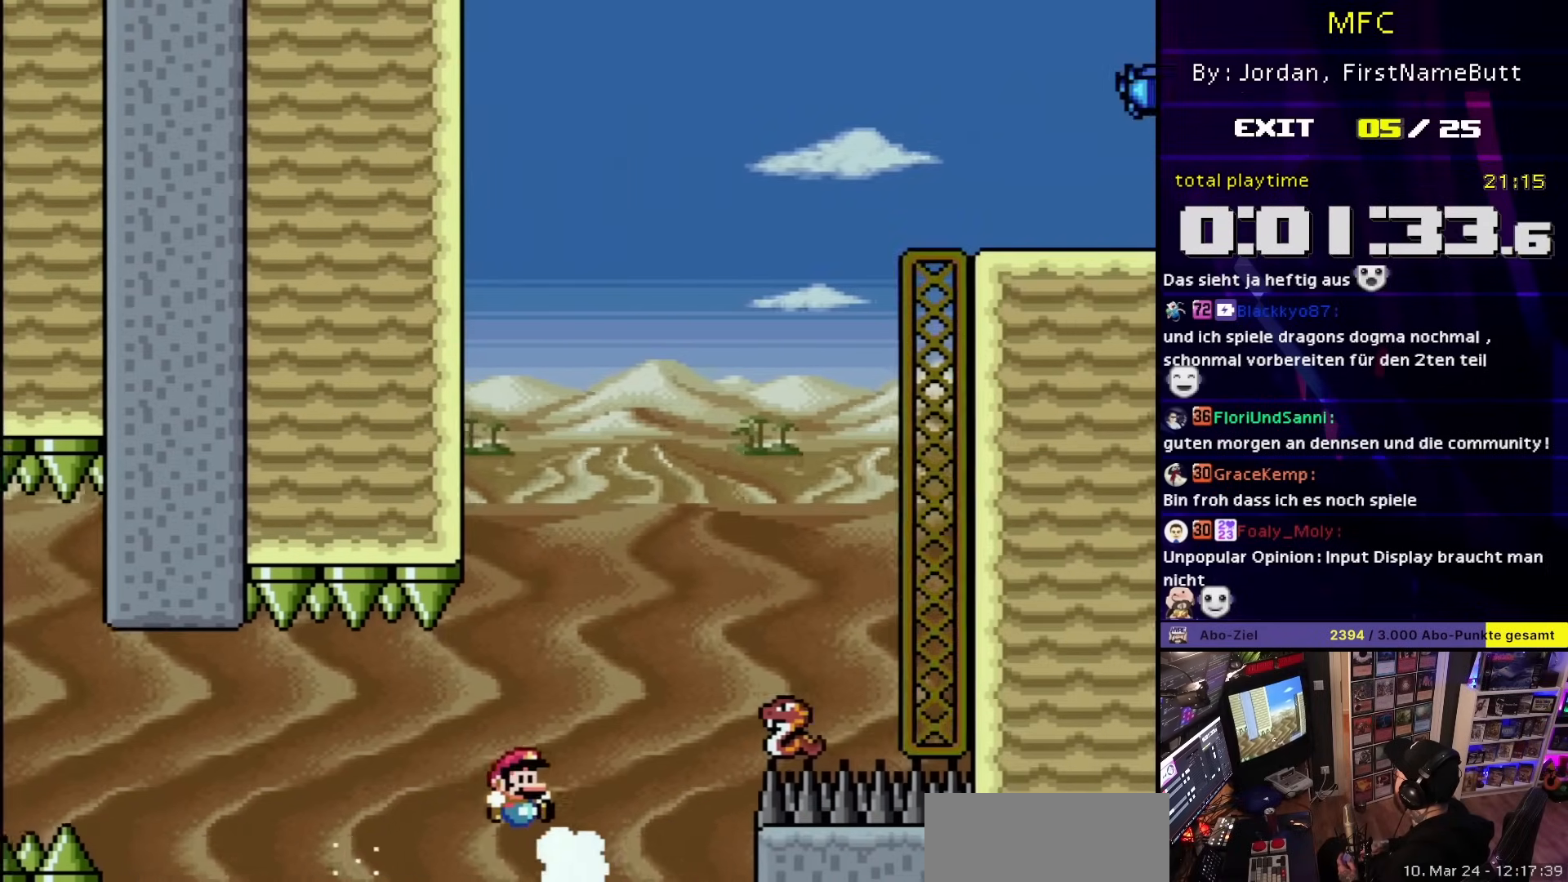
{"buttons": ["B", "Y", "DPAD_LEFT"], "events": [[17, "DPAD_UP", "down"], [33, "DPAD_LEFT", "up"], [83, "DPAD_RIGHT", "down"], [100, "DPAD_UP", "up"], [400, "DPAD_RIGHT", "up"], [417, "DPAD_LEFT", "down"]]}
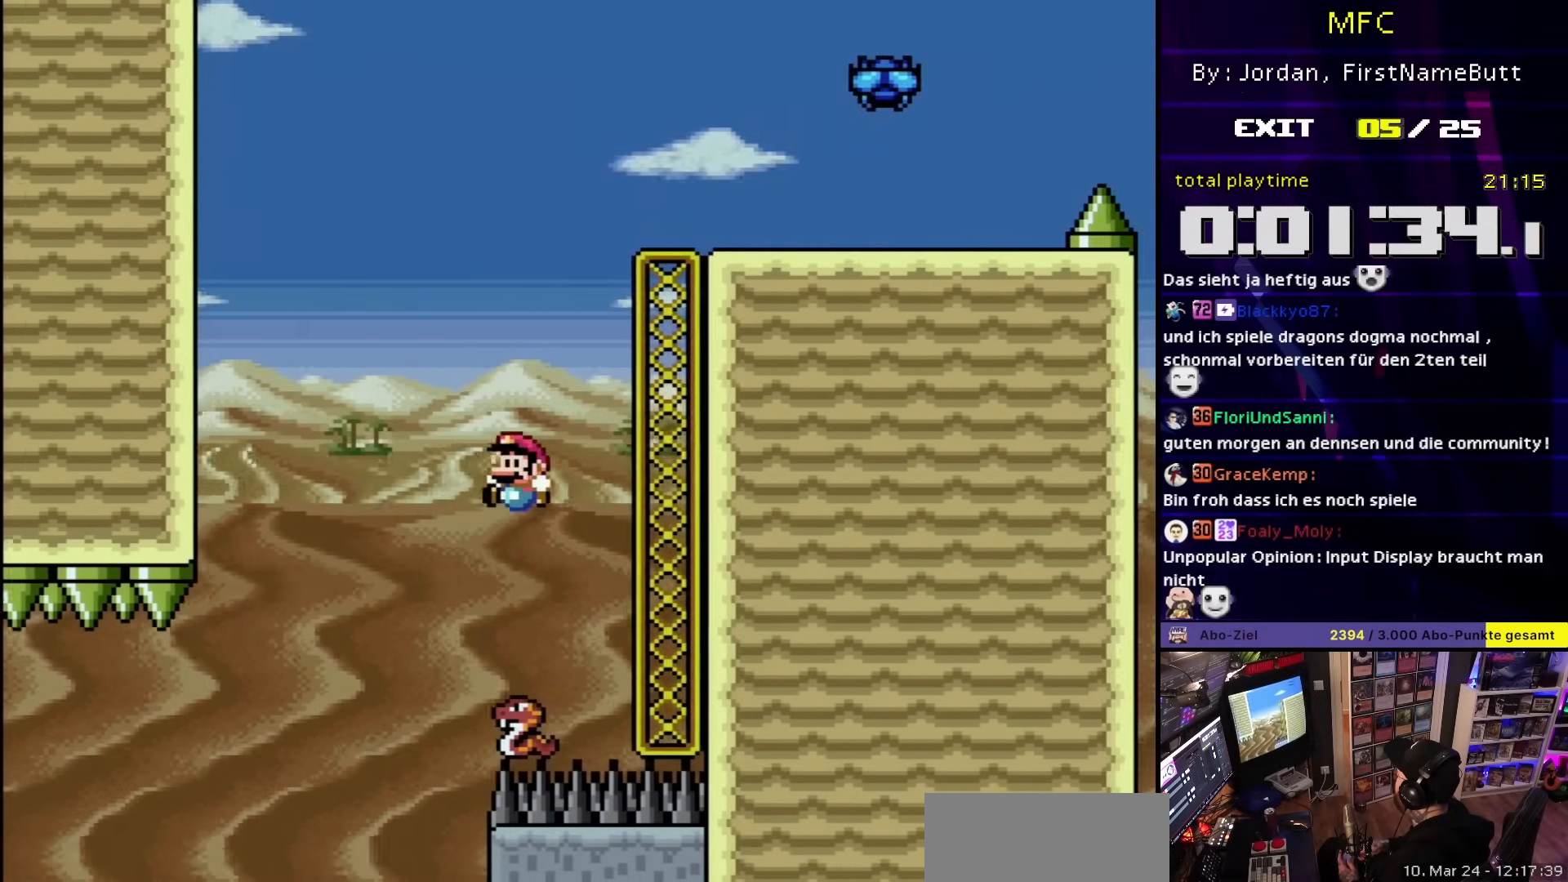
{"buttons": ["B", "Y"], "events": [[67, "DPAD_LEFT", "up"], [200, "DPAD_RIGHT", "down"], [317, "DPAD_LEFT", "down"], [317, "DPAD_RIGHT", "up"], [450, "DPAD_LEFT", "up"]]}
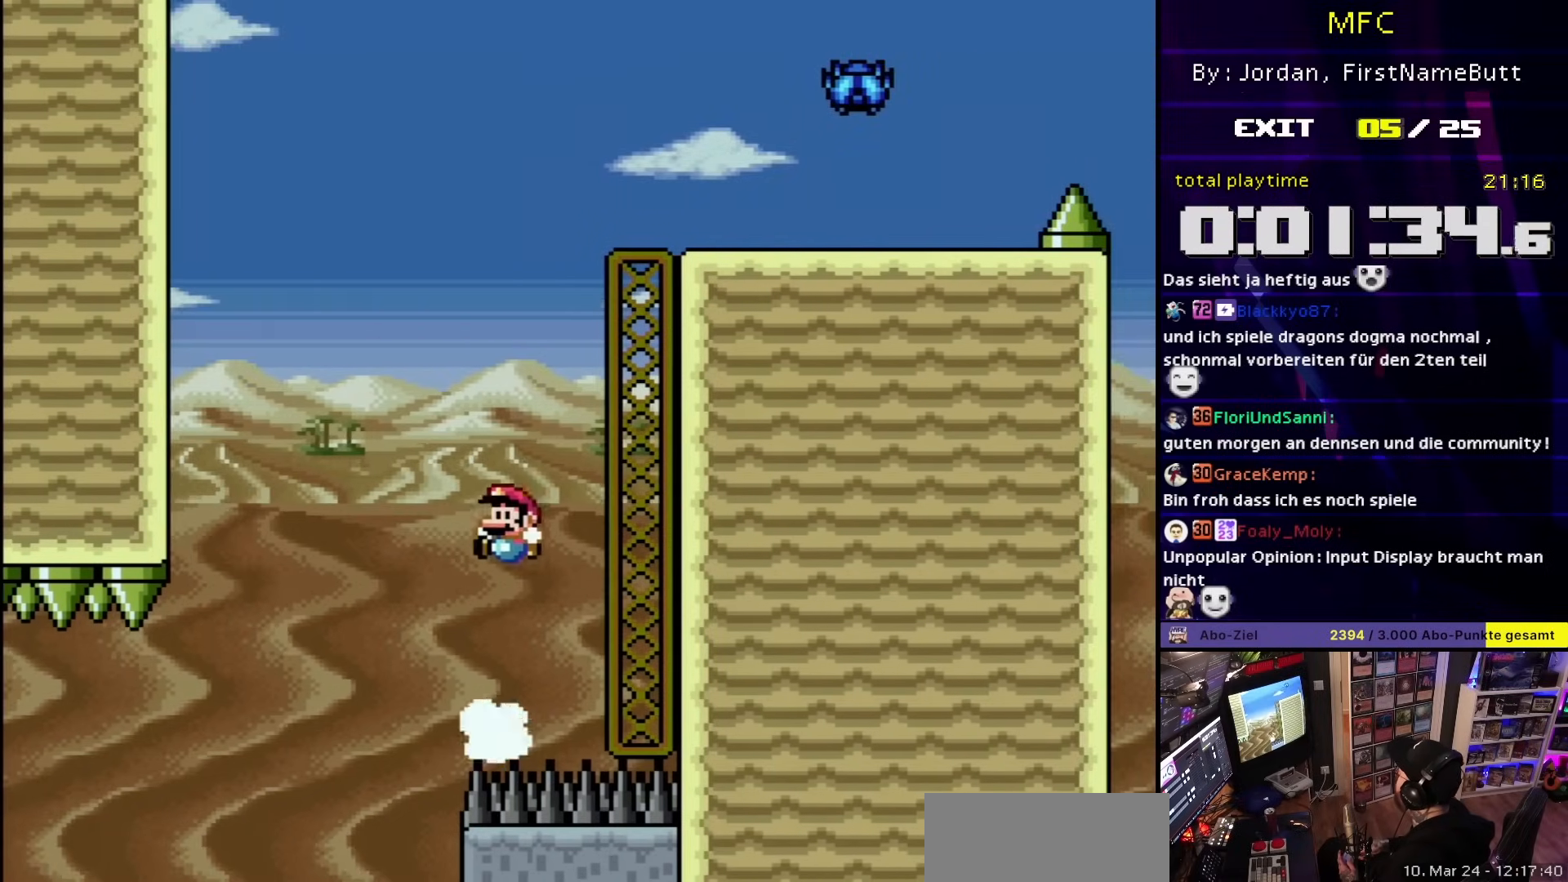
{"buttons": ["B", "Y"], "events": [[33, "DPAD_RIGHT", "down"], [133, "DPAD_RIGHT", "up"], [283, "Y", "up"], [383, "Y", "down"]]}
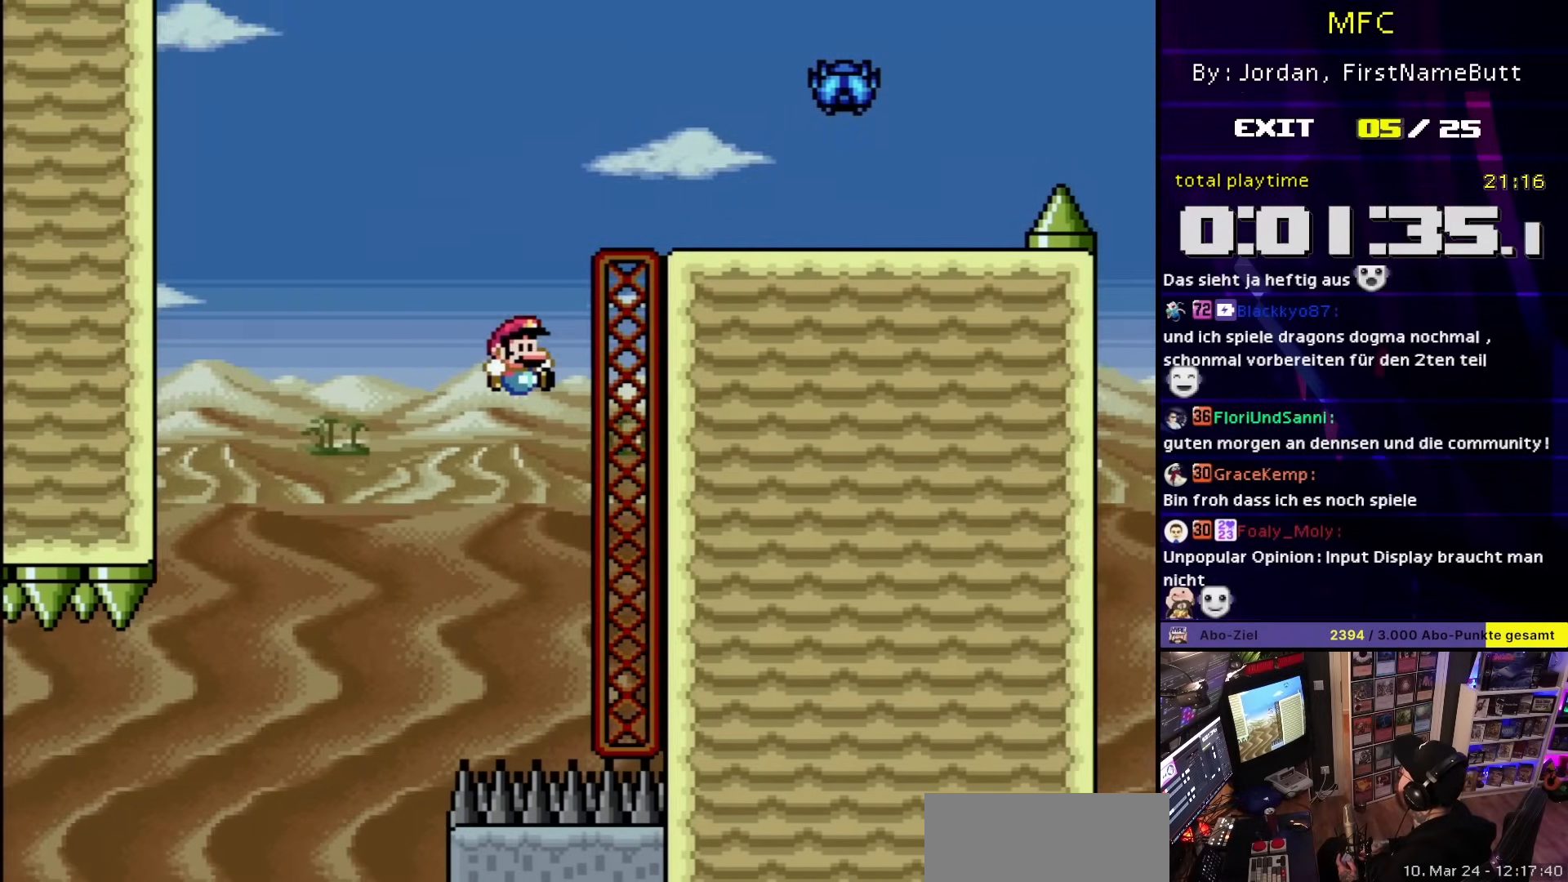
{"buttons": ["B", "Y"], "events": [[67, "DPAD_LEFT", "down"], [200, "DPAD_LEFT", "up"], [450, "Y", "up"], [467, "Y", "down"]]}
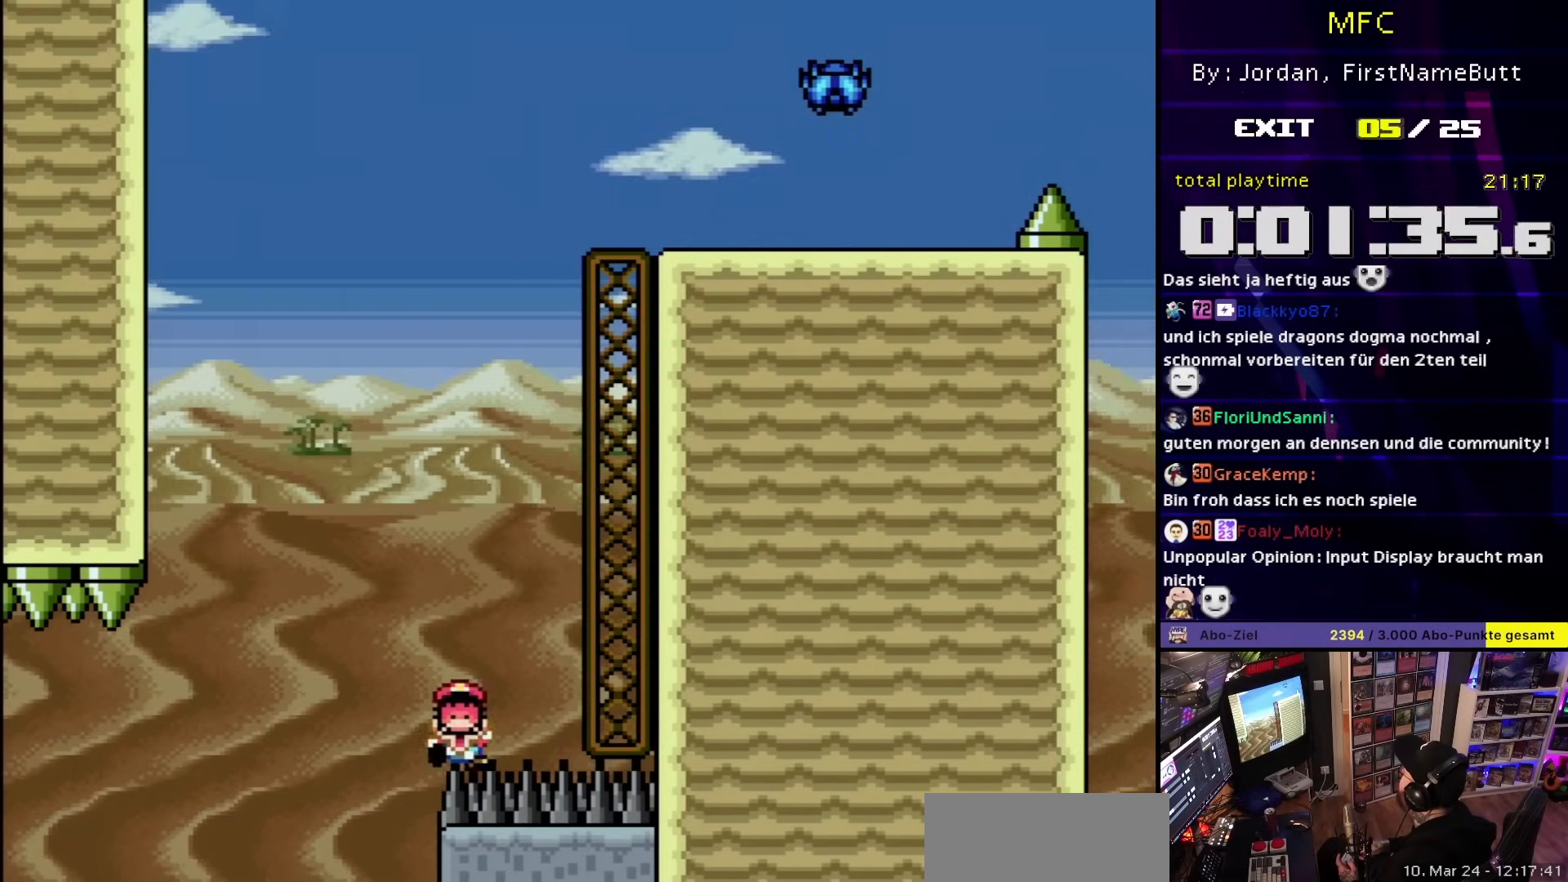
{"buttons": [], "events": [[17, "B", "up"], [17, "Y", "up"], [133, "B", "down"], [233, "B", "up"]]}
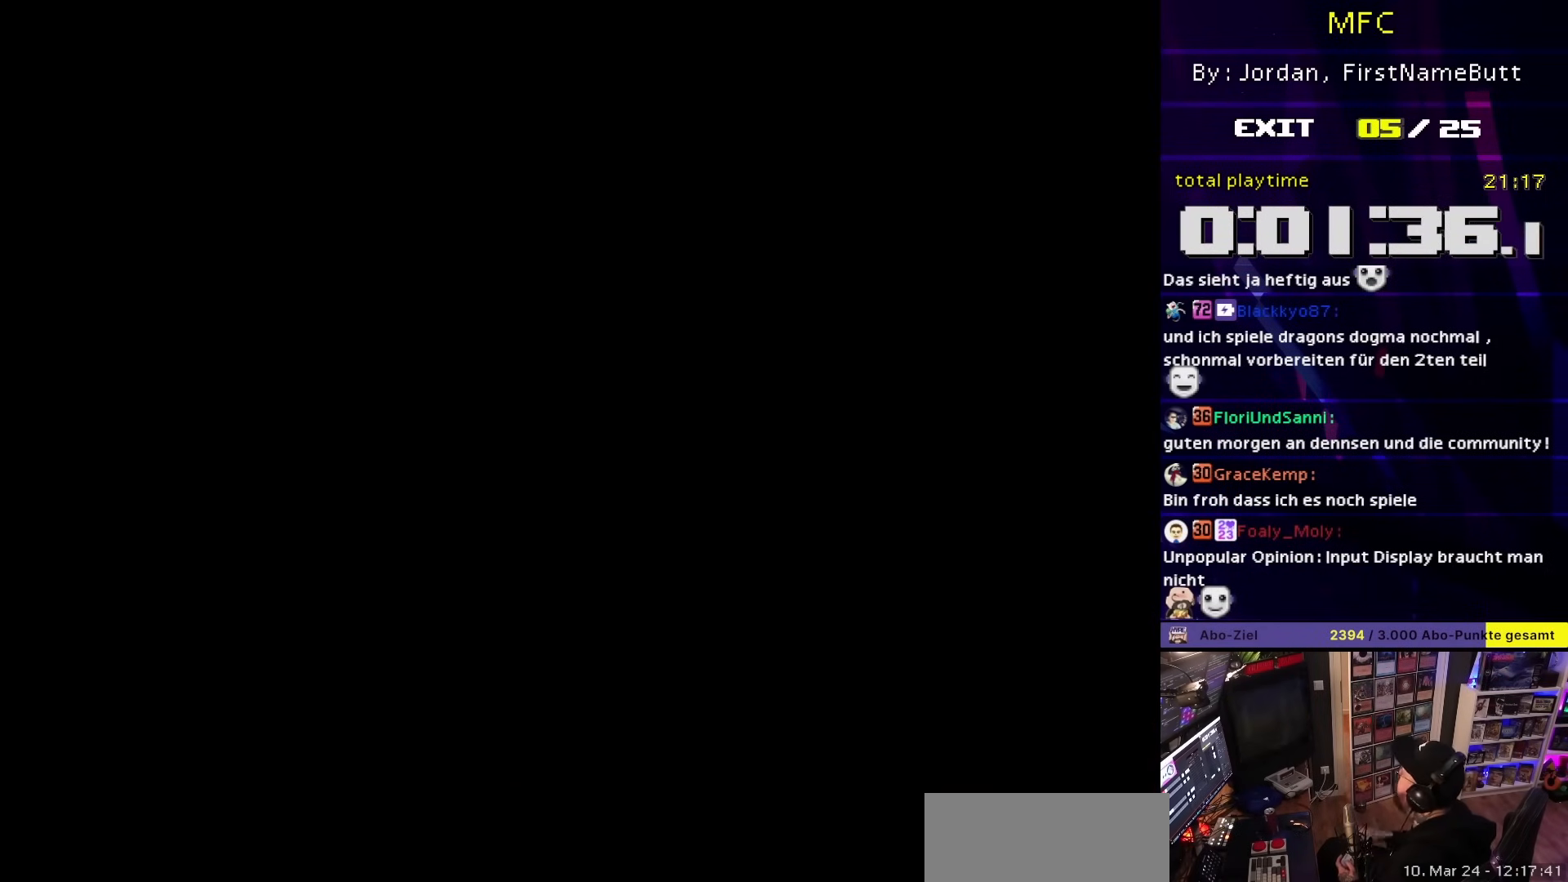
{"buttons": [], "events": []}
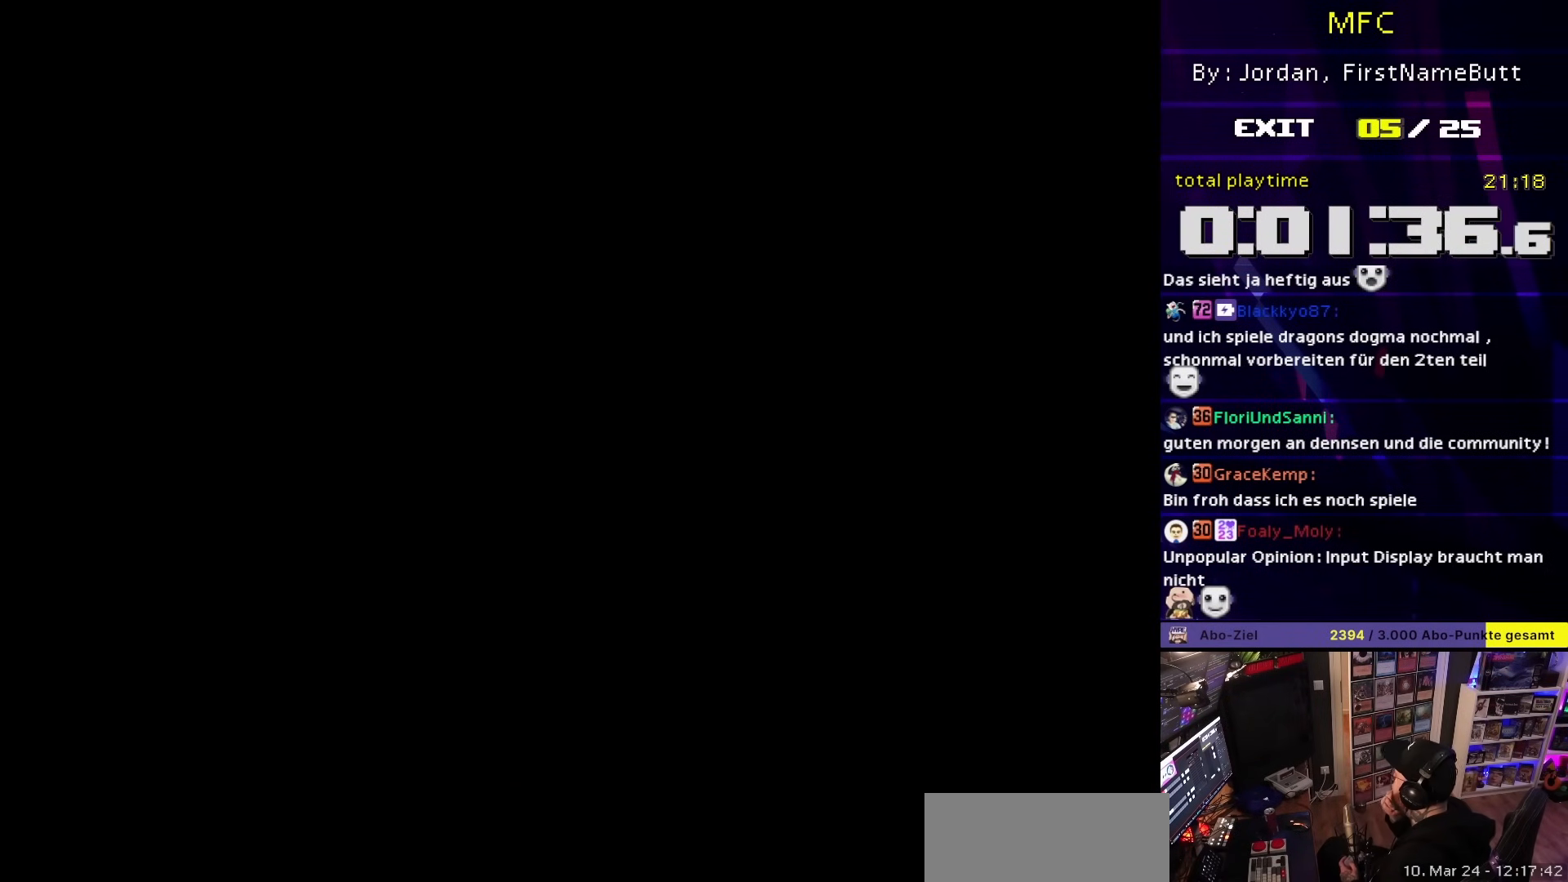
{"buttons": ["A", "X", "DPAD_RIGHT"], "events": [[250, "DPAD_RIGHT", "down"], [250, "Y", "down"], [283, "Y", "up"], [333, "X", "down"], [433, "A", "down"]]}
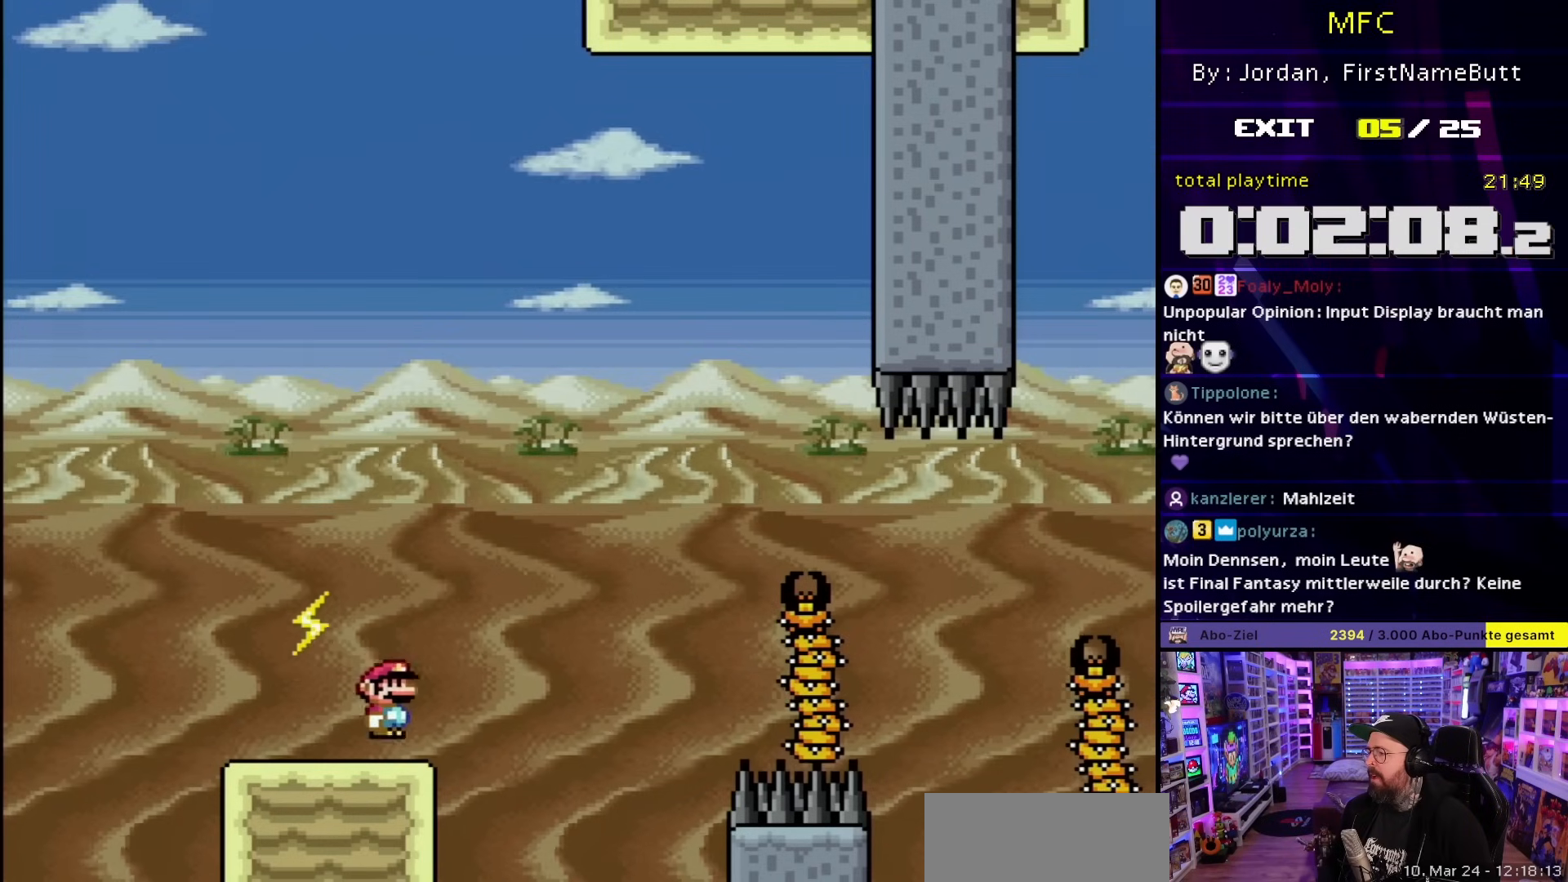
{"buttons": ["X", "DPAD_RIGHT"], "events": [[50, "A", "up"], [50, "DPAD_LEFT", "down"], [50, "DPAD_RIGHT", "up"], [50, "DPAD_UP", "down"], [50, "X", "up"], [67, "A", "down"], [67, "DPAD_LEFT", "up"], [67, "DPAD_RIGHT", "down"], [67, "DPAD_UP", "up"], [67, "X", "down"], [417, "A", "up"], [467, "DPAD_LEFT", "down"], [467, "DPAD_RIGHT", "up"], [467, "X", "up"], [483, "DPAD_LEFT", "up"], [483, "DPAD_RIGHT", "down"], [483, "X", "down"]]}
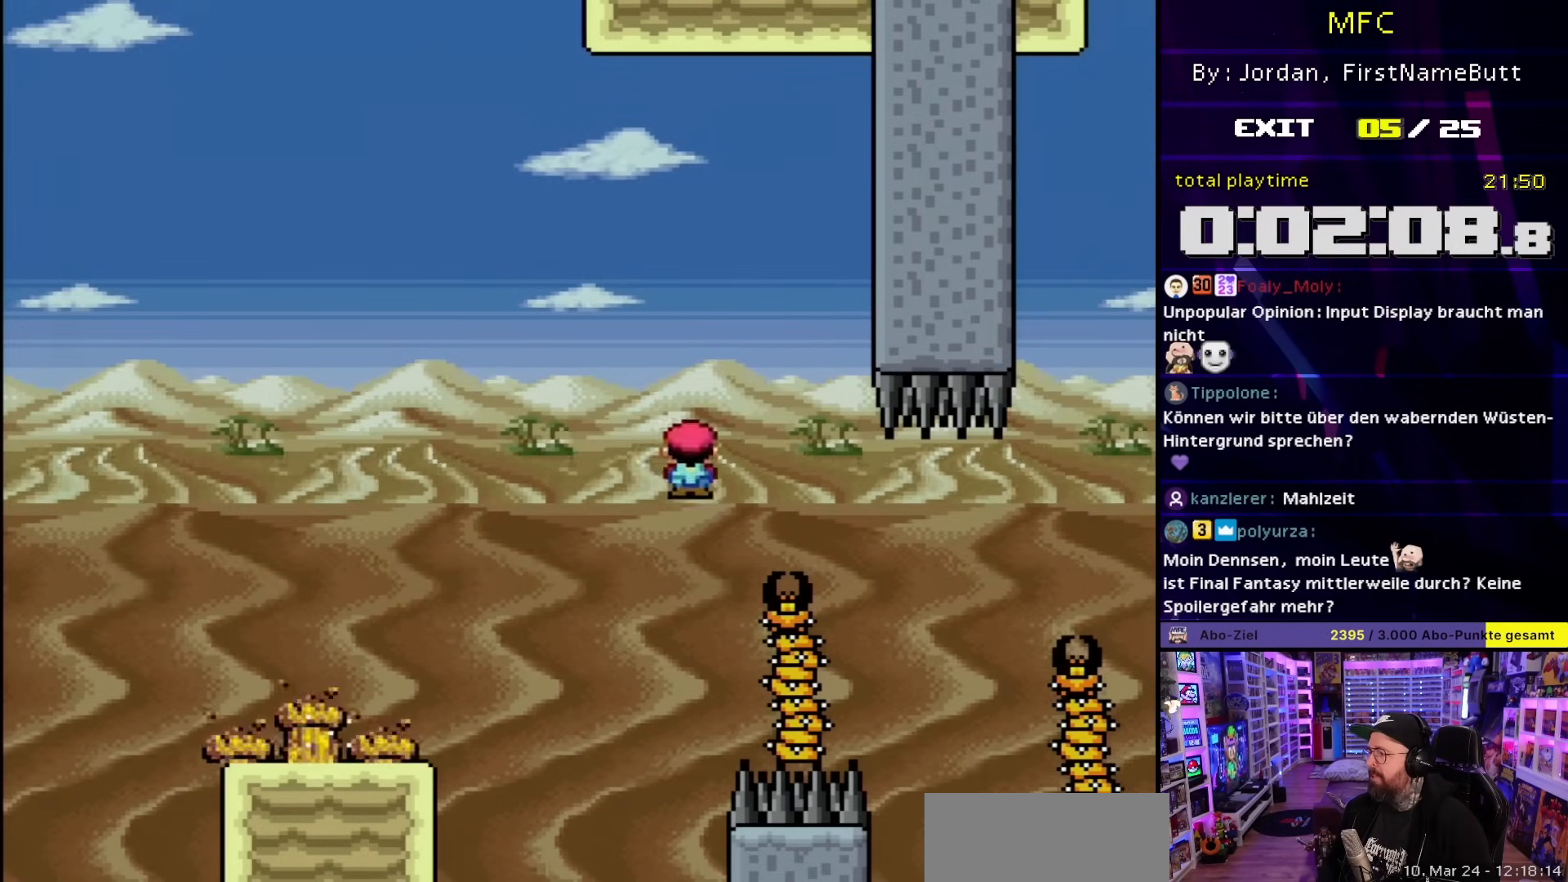
{"buttons": ["A", "X", "DPAD_LEFT"], "events": [[183, "A", "down"], [467, "DPAD_UP", "down"], [483, "DPAD_LEFT", "down"], [483, "DPAD_RIGHT", "up"], [483, "DPAD_UP", "up"]]}
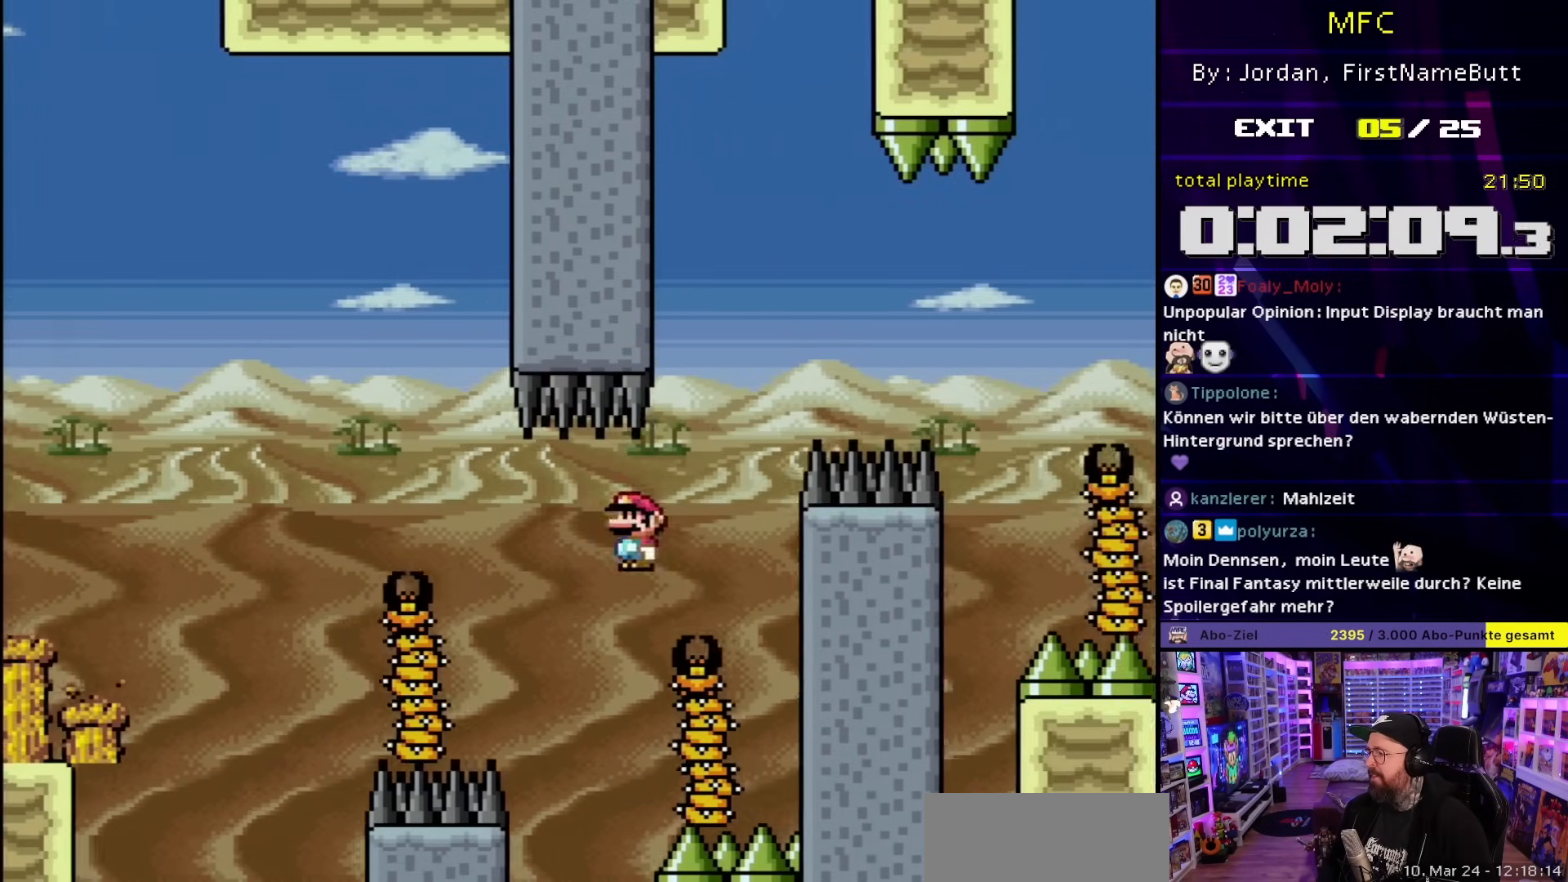
{"buttons": ["A", "X", "DPAD_RIGHT"], "events": [[83, "DPAD_LEFT", "up"], [83, "DPAD_UP", "down"], [100, "DPAD_RIGHT", "down"], [100, "DPAD_UP", "up"]]}
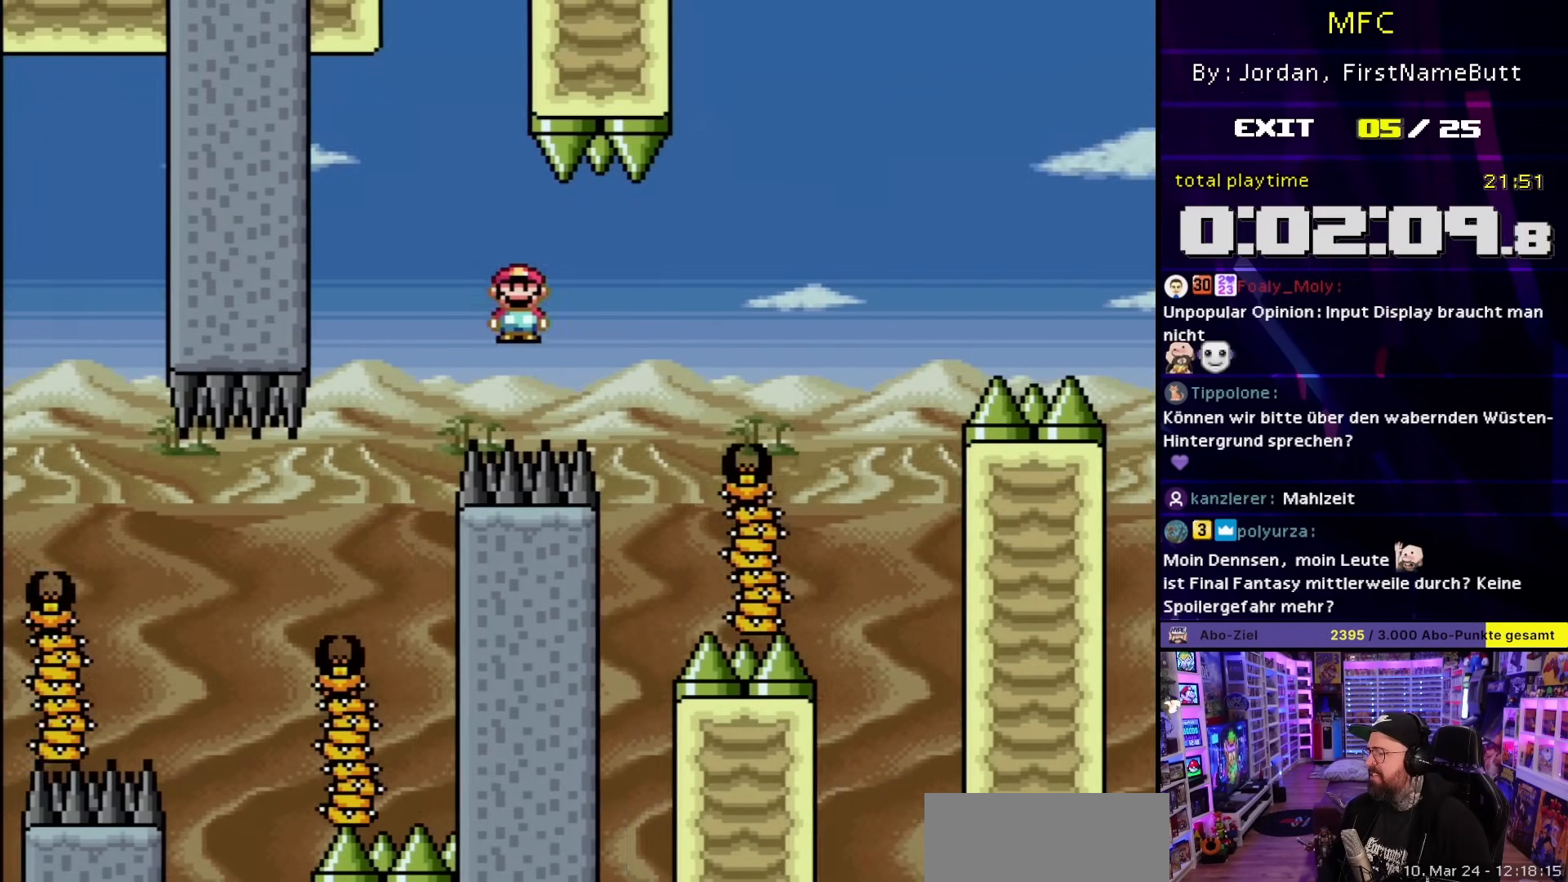
{"buttons": ["A", "X", "DPAD_RIGHT"], "events": [[150, "A", "up"], [217, "DPAD_RIGHT", "up"], [233, "A", "down"], [300, "DPAD_RIGHT", "down"]]}
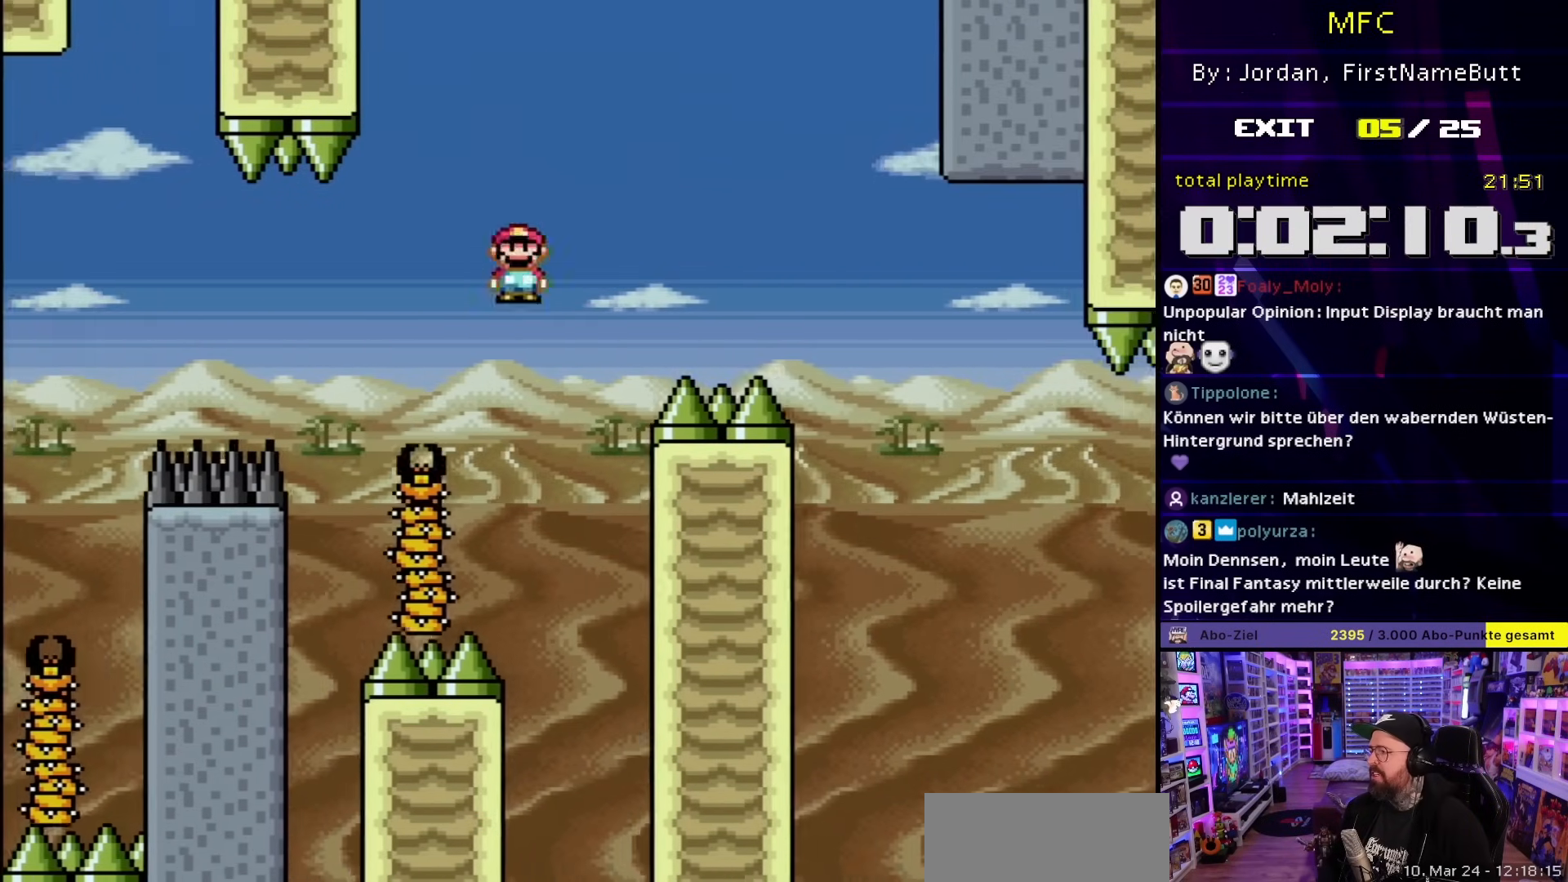
{"buttons": ["A", "X", "DPAD_RIGHT"], "events": [[250, "A", "up"], [350, "DPAD_LEFT", "down"], [350, "DPAD_RIGHT", "up"], [350, "DPAD_UP", "down"], [350, "X", "up"], [367, "A", "down"], [367, "DPAD_LEFT", "up"], [367, "DPAD_RIGHT", "down"], [367, "DPAD_UP", "up"], [367, "X", "down"]]}
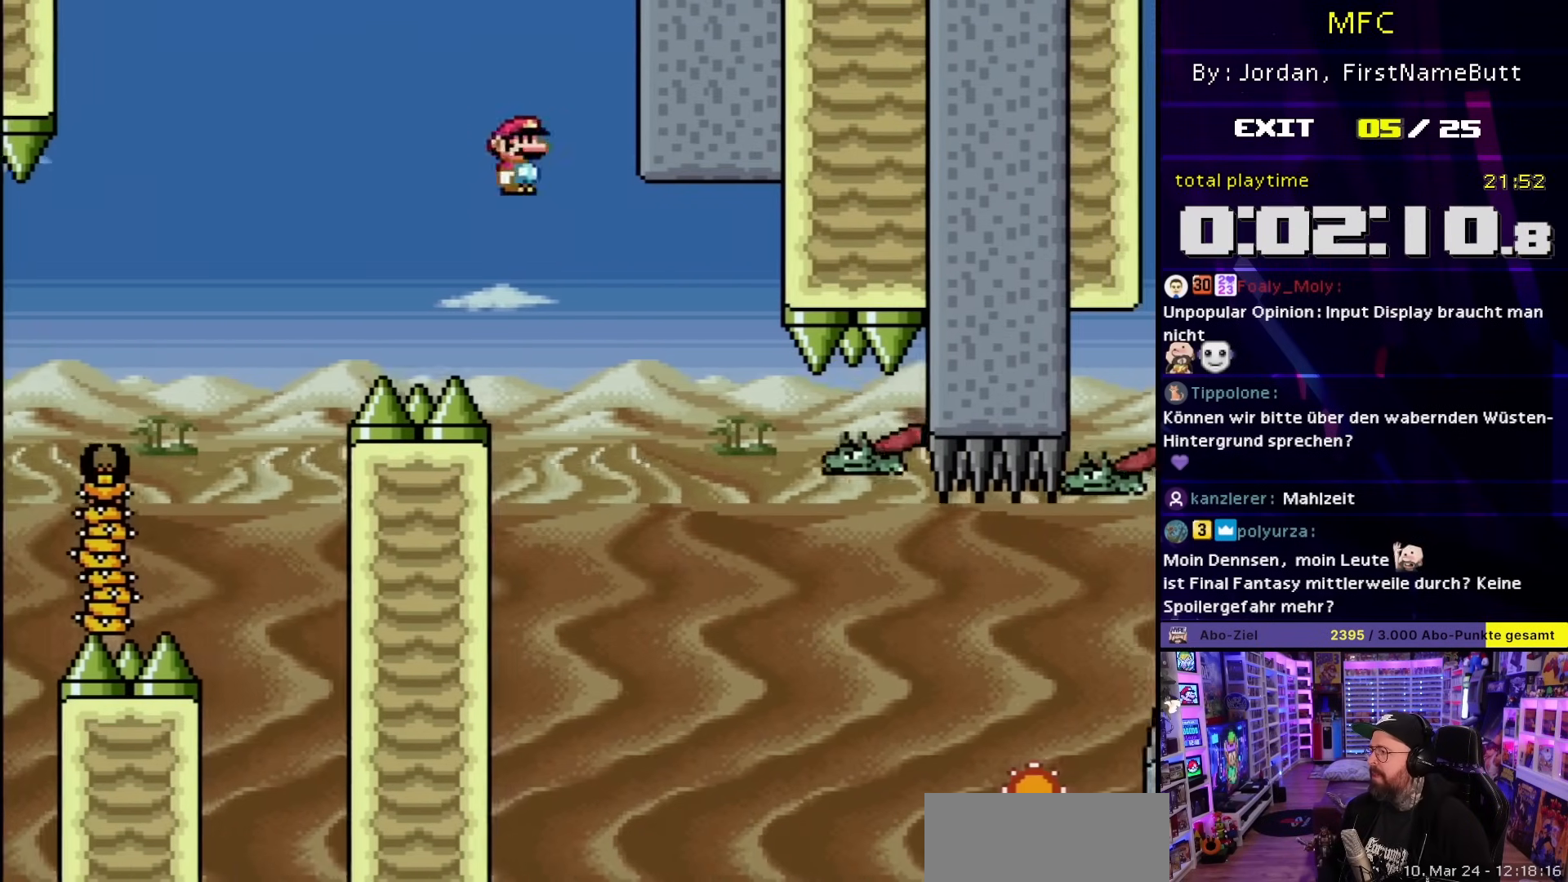
{"buttons": ["X", "DPAD_LEFT"], "events": [[117, "A", "up"], [167, "DPAD_UP", "down"], [183, "DPAD_UP", "up"], [267, "DPAD_LEFT", "down"], [267, "DPAD_RIGHT", "up"], [267, "DPAD_UP", "down"], [267, "X", "up"], [283, "DPAD_LEFT", "up"], [283, "DPAD_RIGHT", "down"], [283, "DPAD_UP", "up"], [283, "X", "down"], [483, "DPAD_LEFT", "down"], [483, "DPAD_RIGHT", "up"]]}
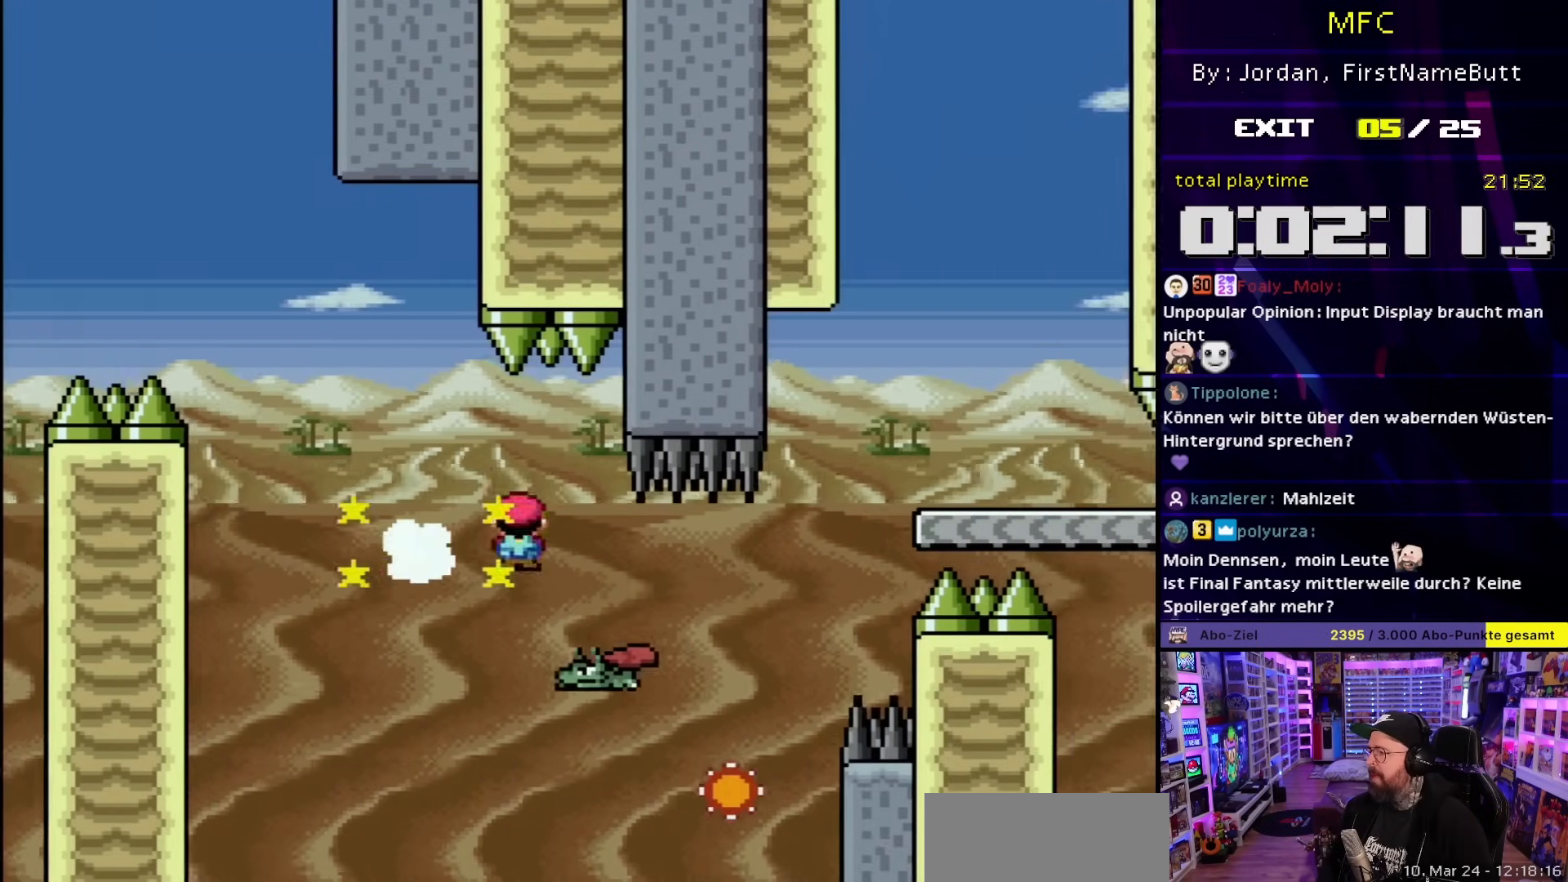
{"buttons": ["A", "X", "DPAD_RIGHT"], "events": [[33, "DPAD_LEFT", "up"], [67, "DPAD_RIGHT", "down"], [183, "X", "up"], [200, "A", "down"], [200, "X", "down"]]}
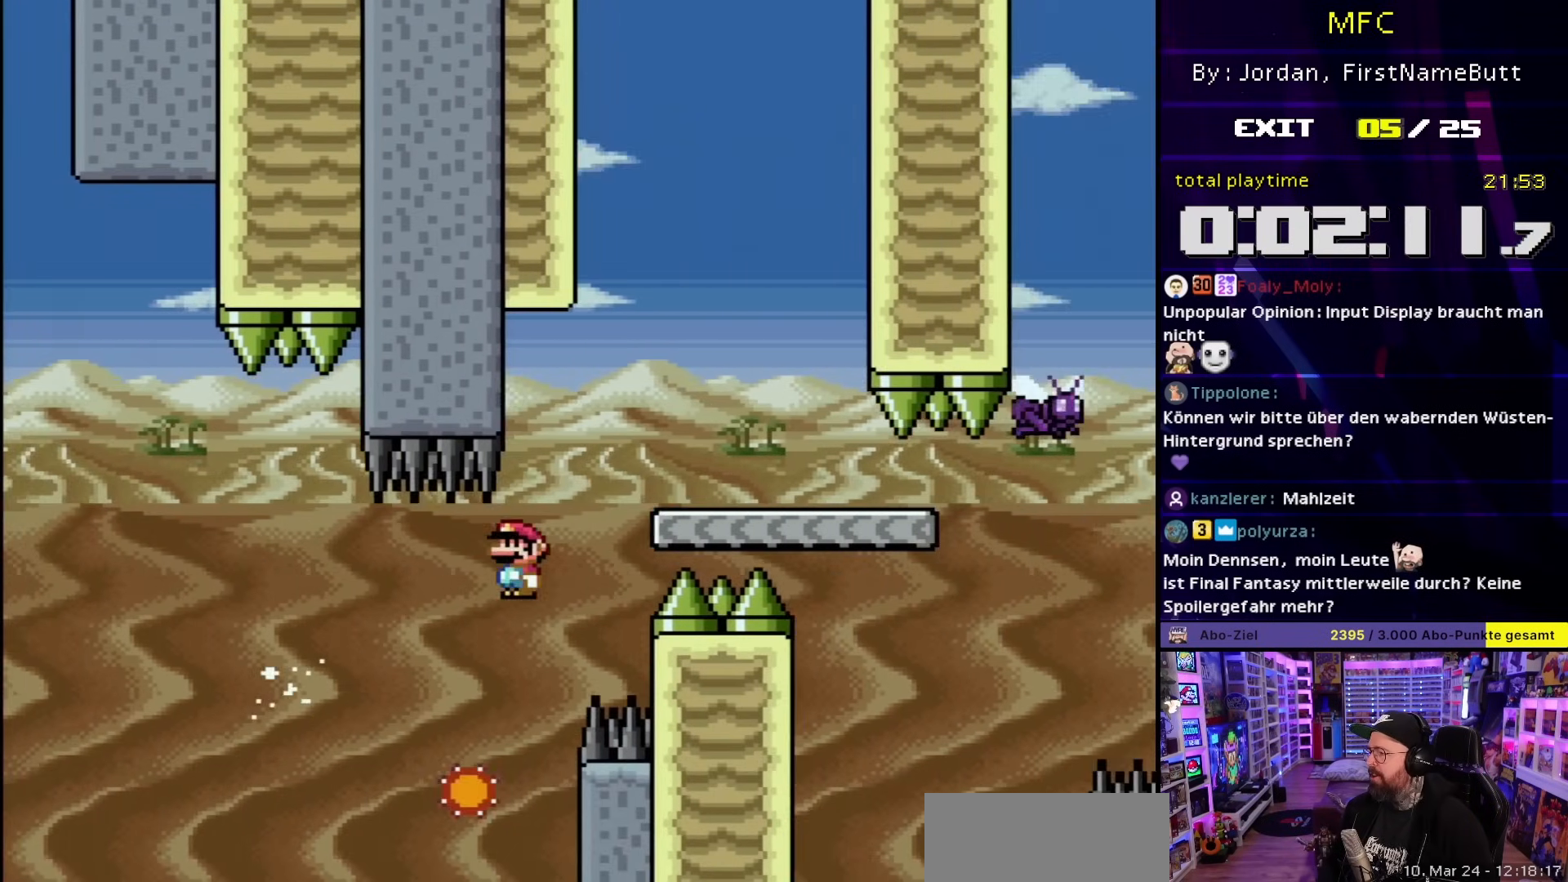
{"buttons": ["X", "DPAD_LEFT"], "events": [[150, "A", "up"], [467, "DPAD_RIGHT", "up"], [467, "DPAD_UP", "down"], [500, "DPAD_LEFT", "down"], [500, "DPAD_UP", "up"]]}
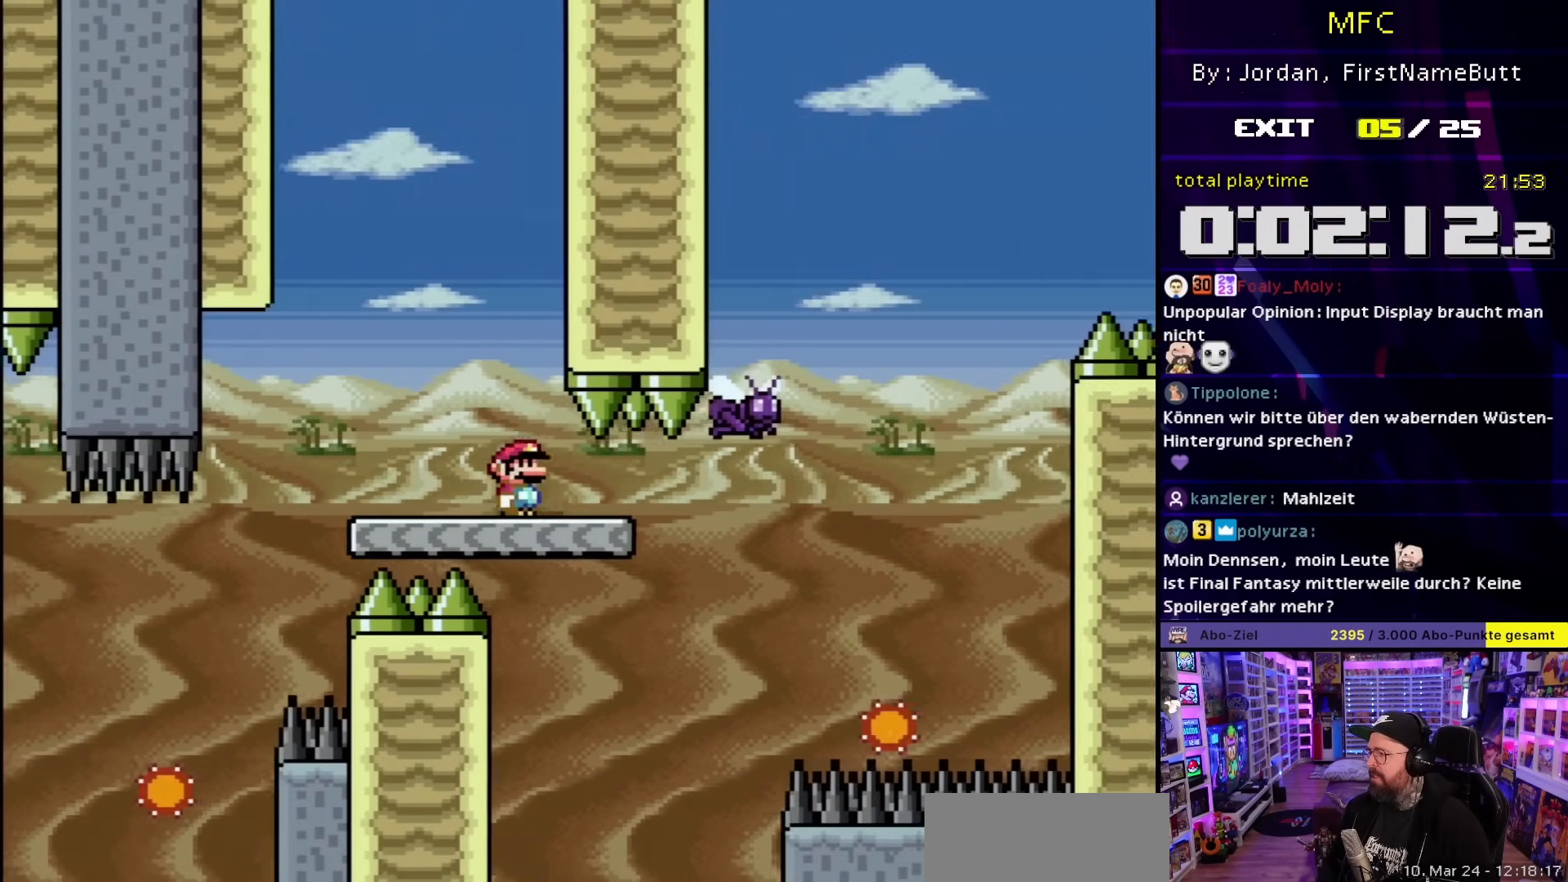
{"buttons": ["X", "DPAD_RIGHT"], "events": [[133, "DPAD_LEFT", "up"], [283, "DPAD_RIGHT", "down"]]}
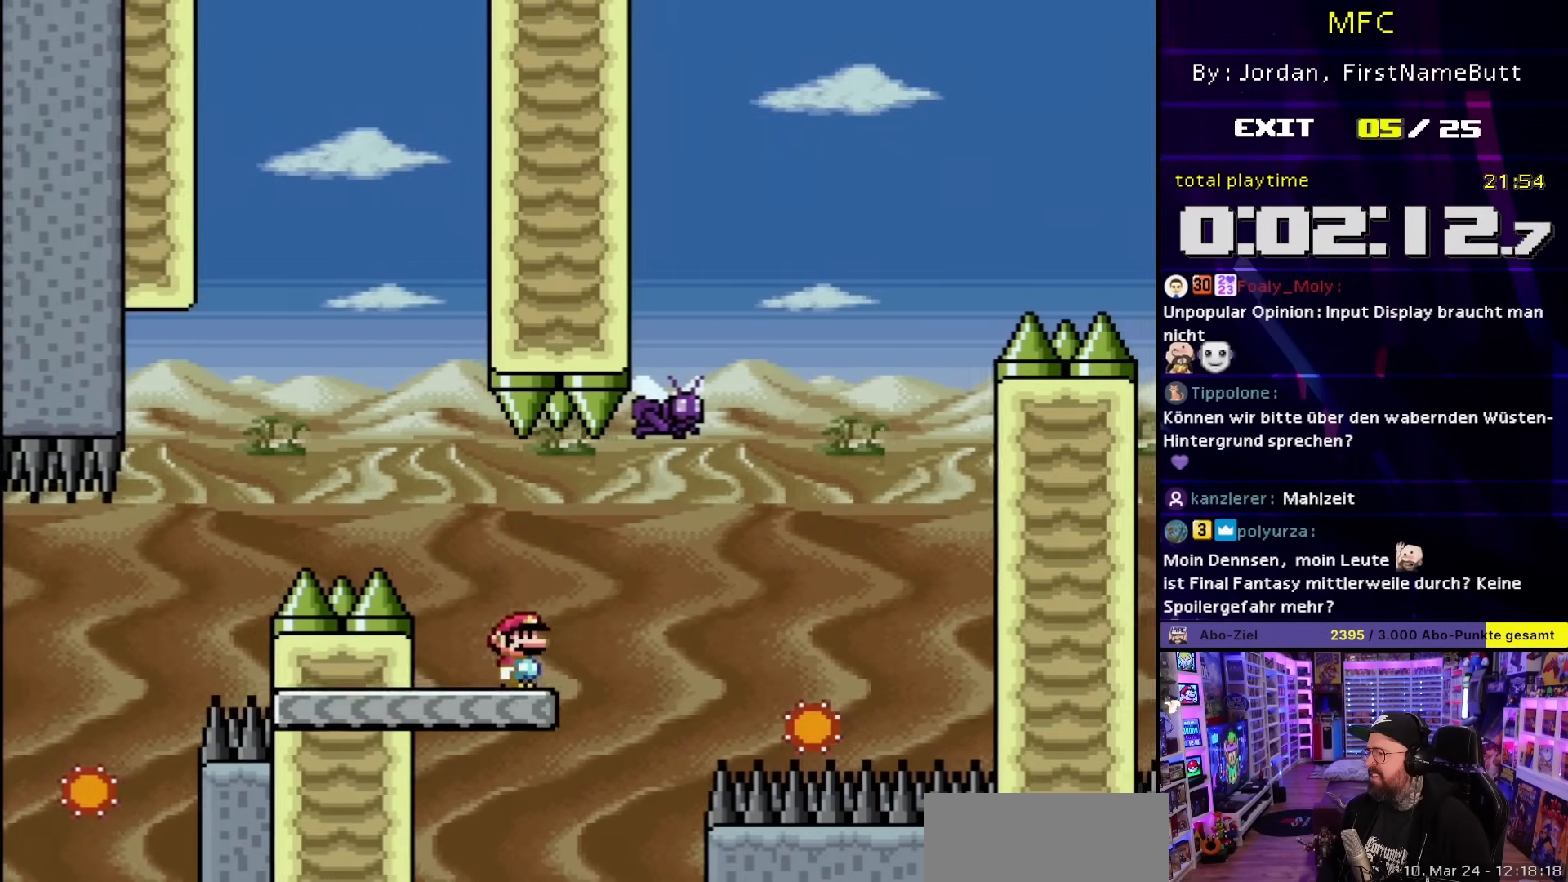
{"buttons": ["A", "X"], "events": [[33, "A", "down"], [133, "A", "up"], [400, "A", "down"], [500, "DPAD_RIGHT", "up"]]}
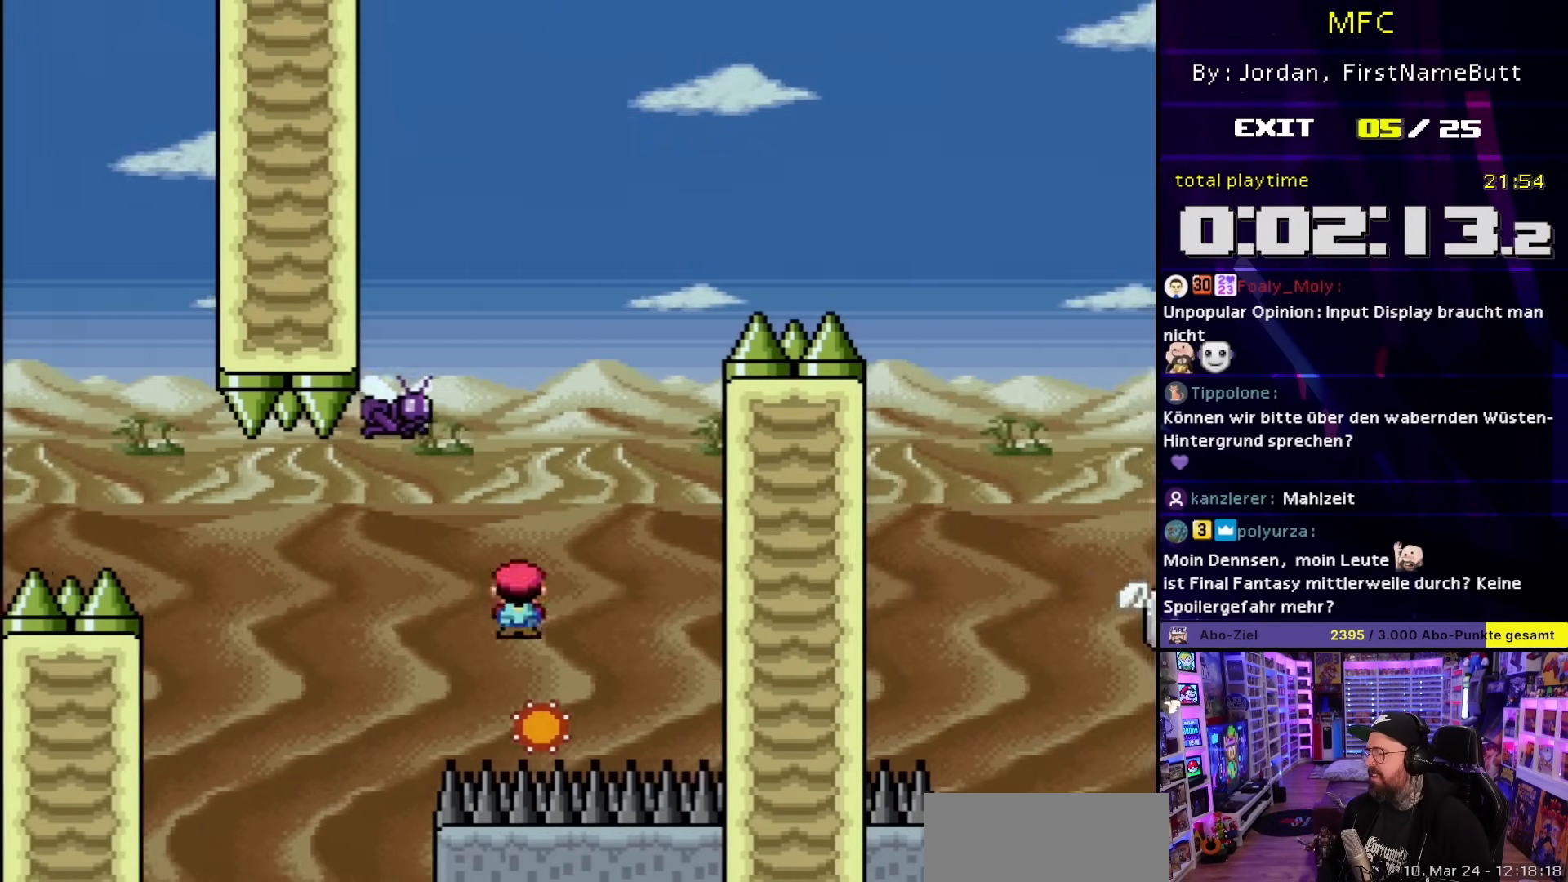
{"buttons": ["A", "X", "DPAD_RIGHT"], "events": [[17, "DPAD_LEFT", "down"], [50, "A", "up"], [50, "DPAD_DOWN", "down"], [50, "START", "down"], [50, "X", "up"], [83, "A", "down"], [83, "DPAD_DOWN", "up"], [83, "START", "up"], [83, "X", "down"], [467, "A", "up"], [467, "X", "up"], [483, "A", "down"], [483, "DPAD_LEFT", "up"], [483, "DPAD_RIGHT", "down"], [483, "X", "down"]]}
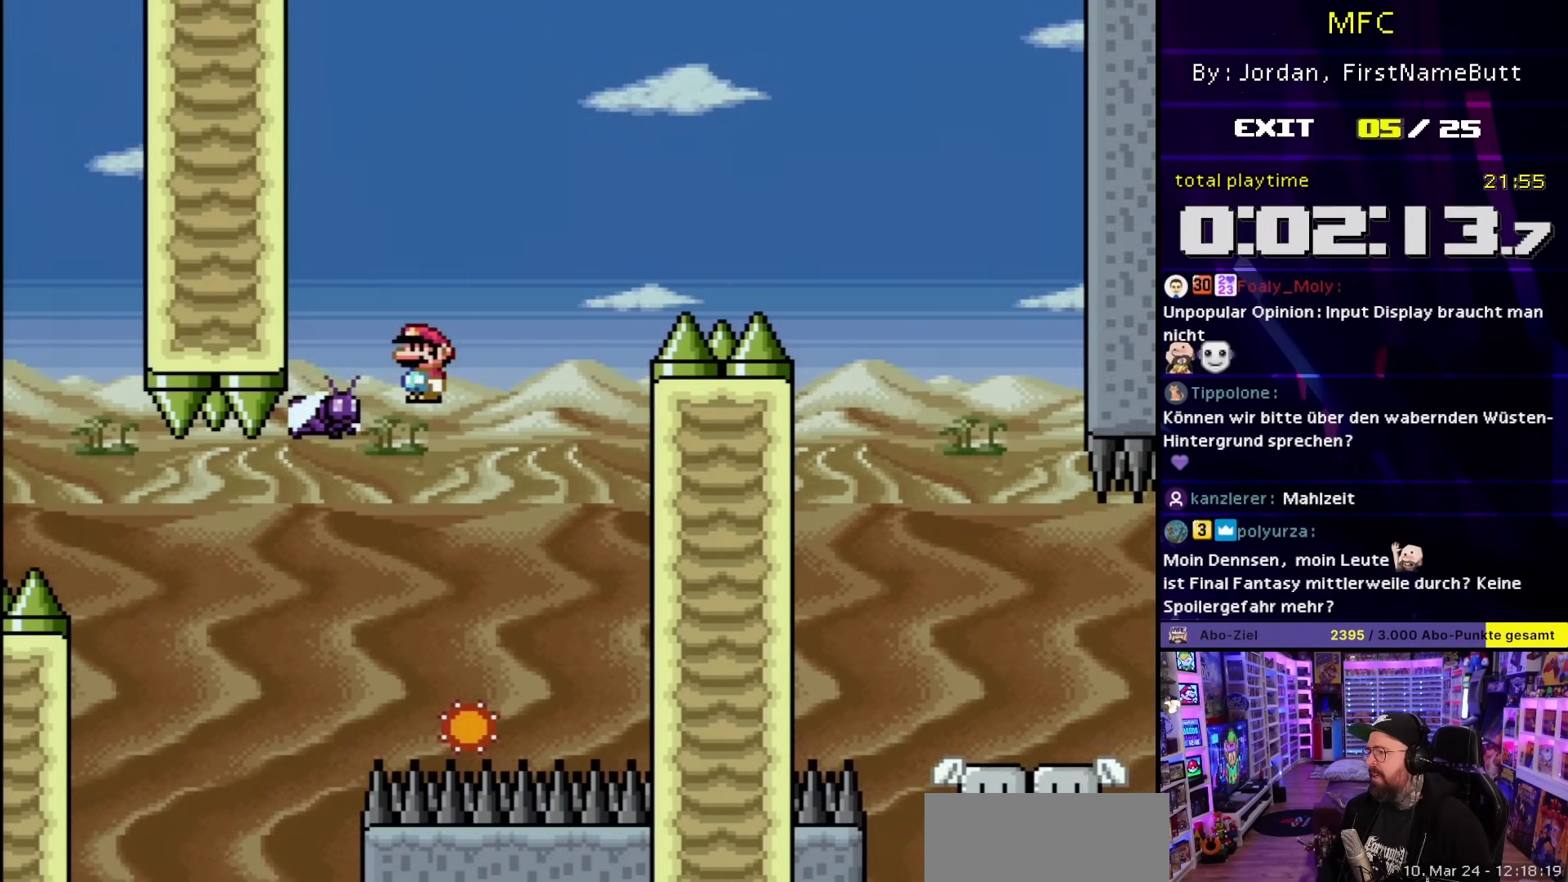
{"buttons": ["A", "X", "DPAD_RIGHT"], "events": [[300, "DPAD_LEFT", "down"], [300, "DPAD_RIGHT", "up"], [400, "DPAD_LEFT", "up"], [417, "DPAD_RIGHT", "down"]]}
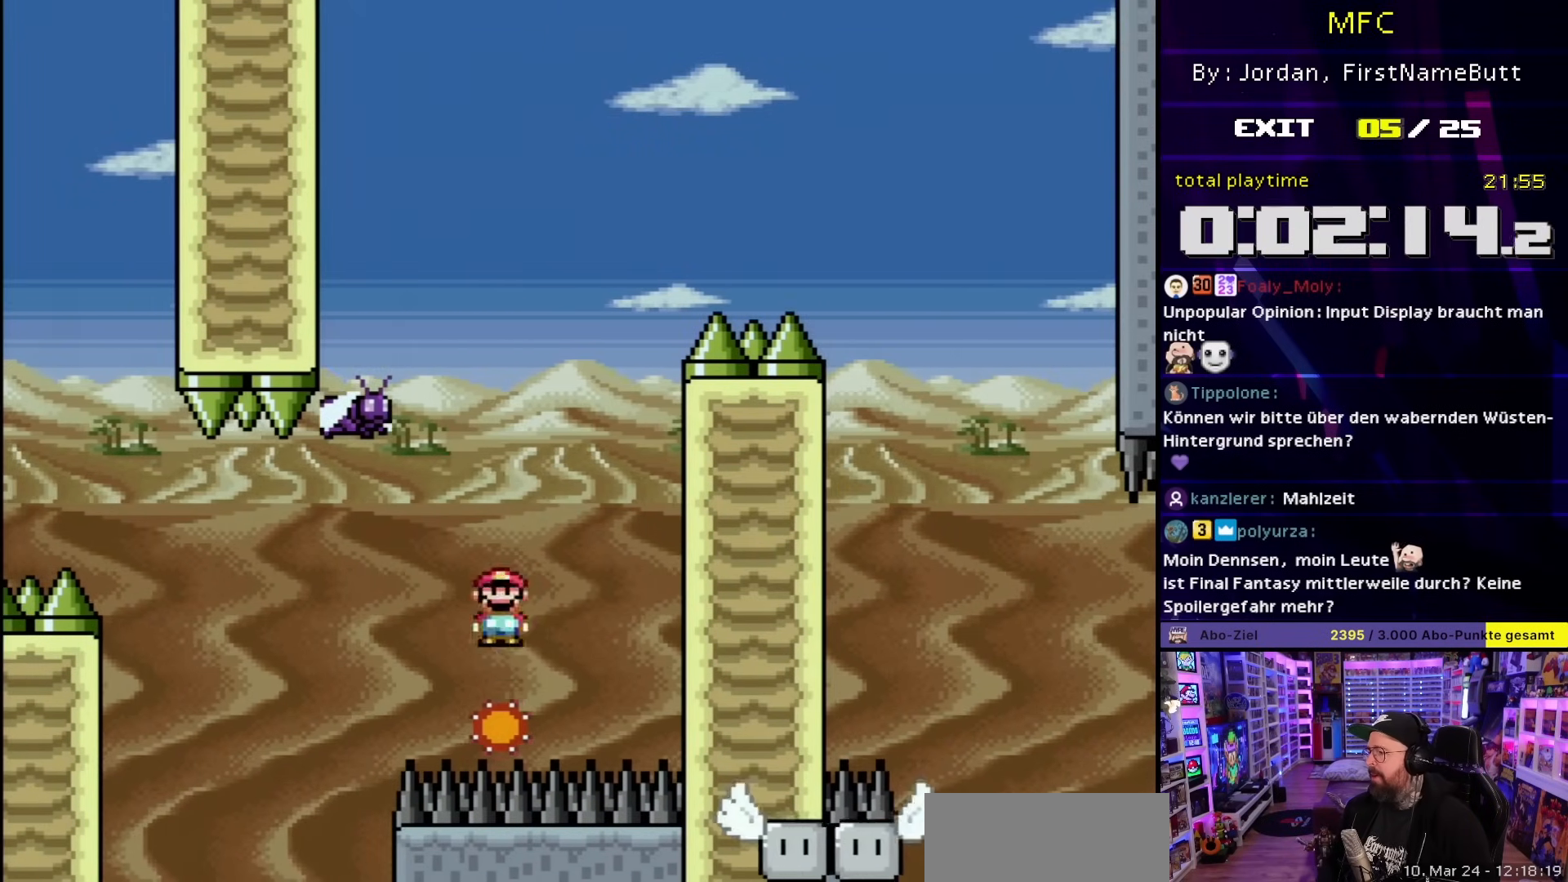
{"buttons": ["Y", "DPAD_LEFT"], "events": [[83, "DPAD_RIGHT", "up"], [217, "A", "up"], [350, "X", "up"], [350, "Y", "down"], [400, "DPAD_LEFT", "down"]]}
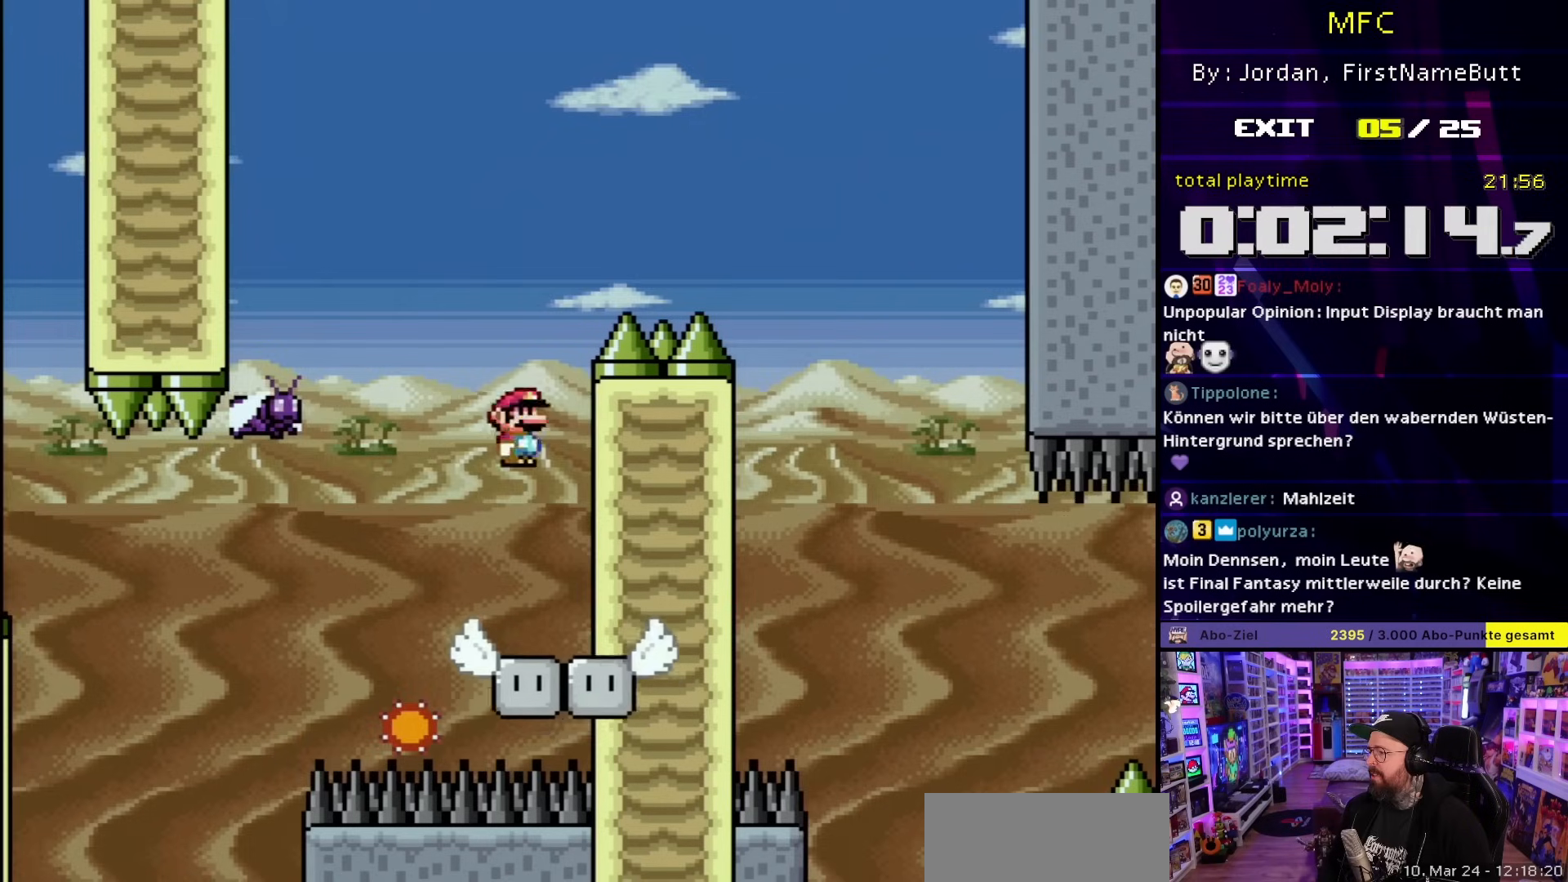
{"buttons": ["B", "Y"], "events": [[167, "B", "down"], [250, "DPAD_LEFT", "up"]]}